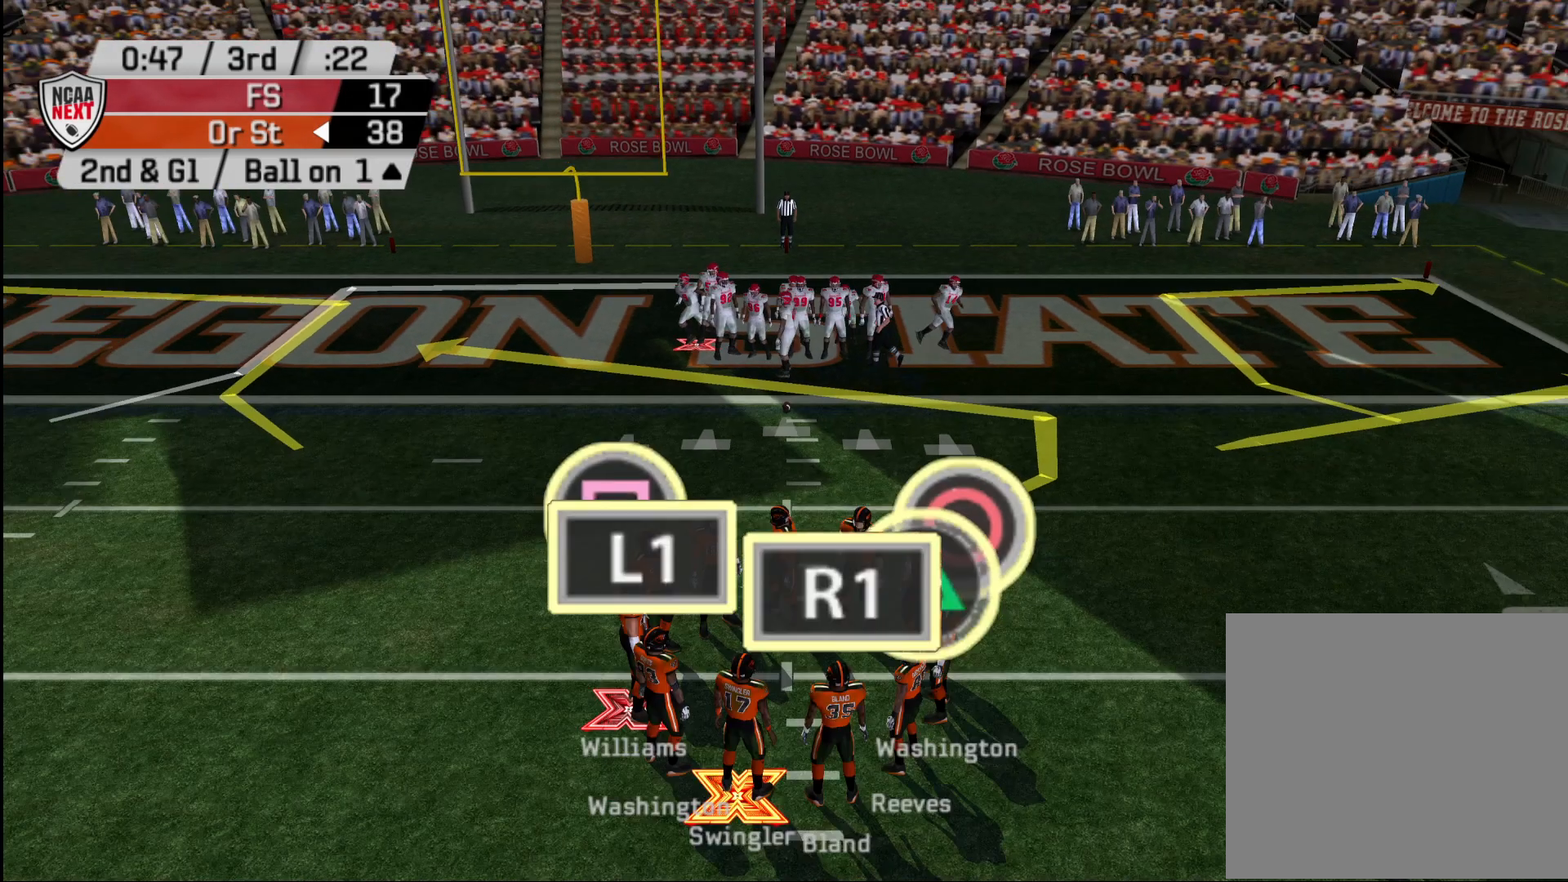
Gameplay with a controller (PlayStation layout); each line is a JSON object with the inputs held at the frame after it. "events" lists button and stick changes between this image and that frame as [ms after this image, input, new state], when the widget could be followed in between.
{"buttons": ["R2"], "left_stick": "center", "right_stick": "center", "events": []}
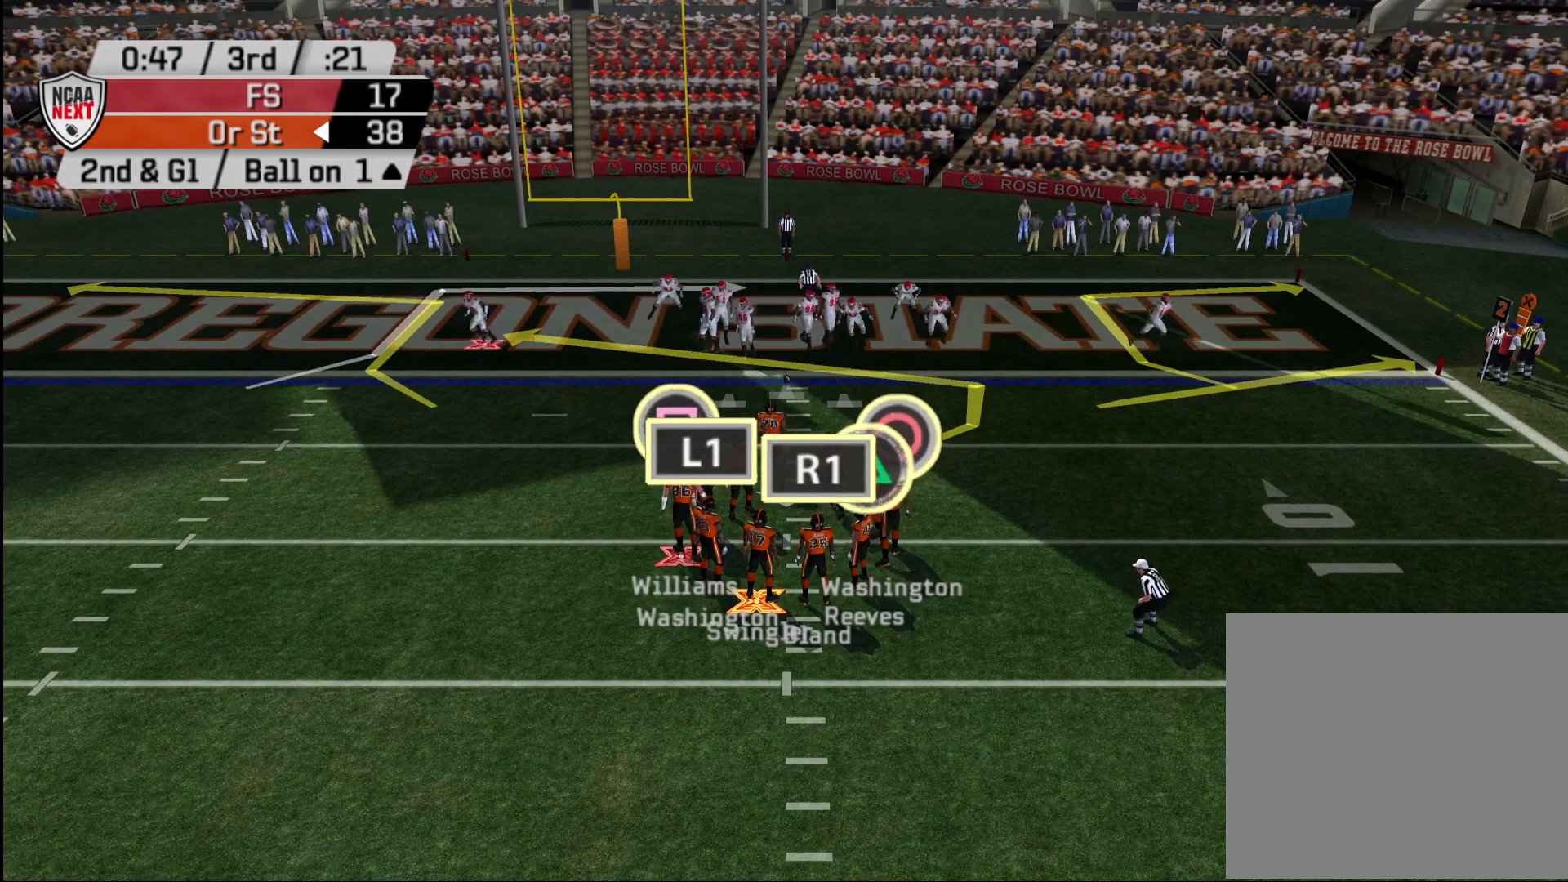
{"buttons": ["R2"], "left_stick": "center", "right_stick": "center", "events": []}
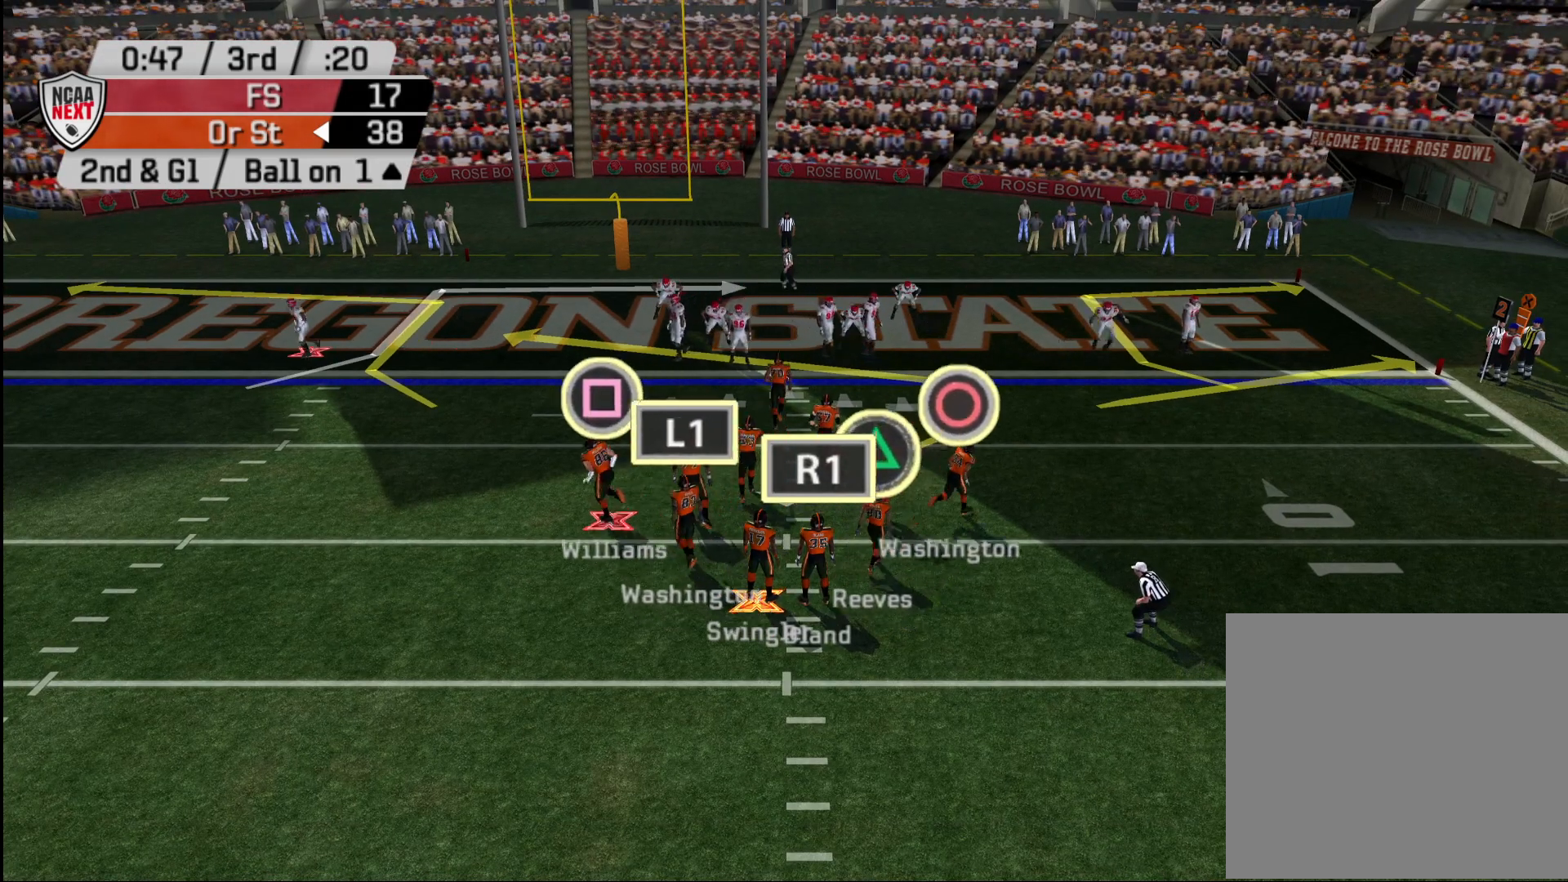
{"buttons": ["R2"], "left_stick": "center", "right_stick": "center", "events": []}
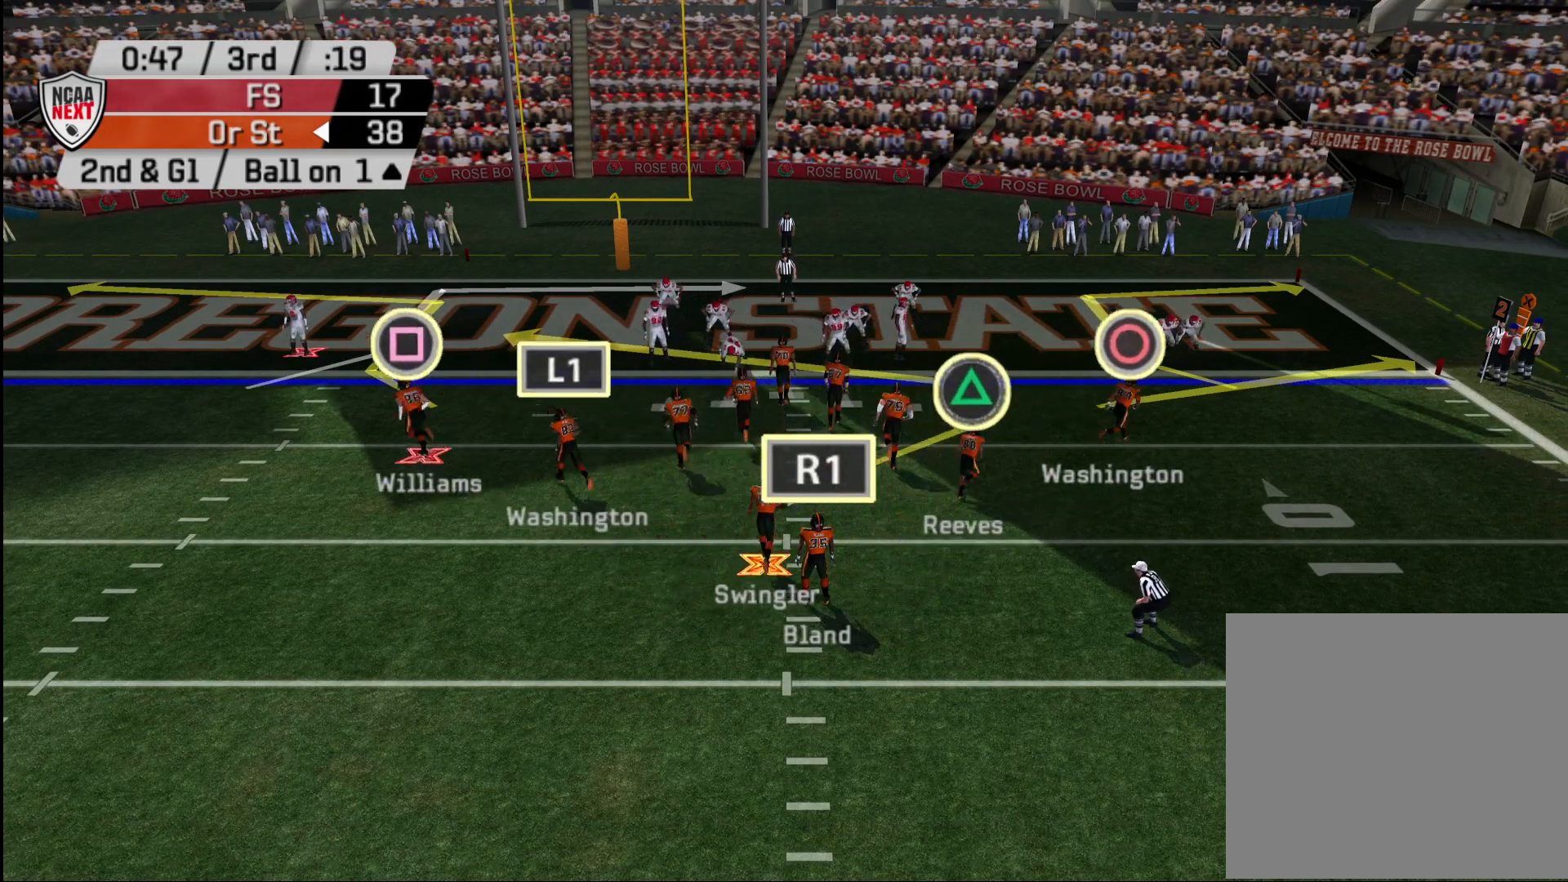
{"buttons": ["R2"], "left_stick": "center", "right_stick": "center", "events": []}
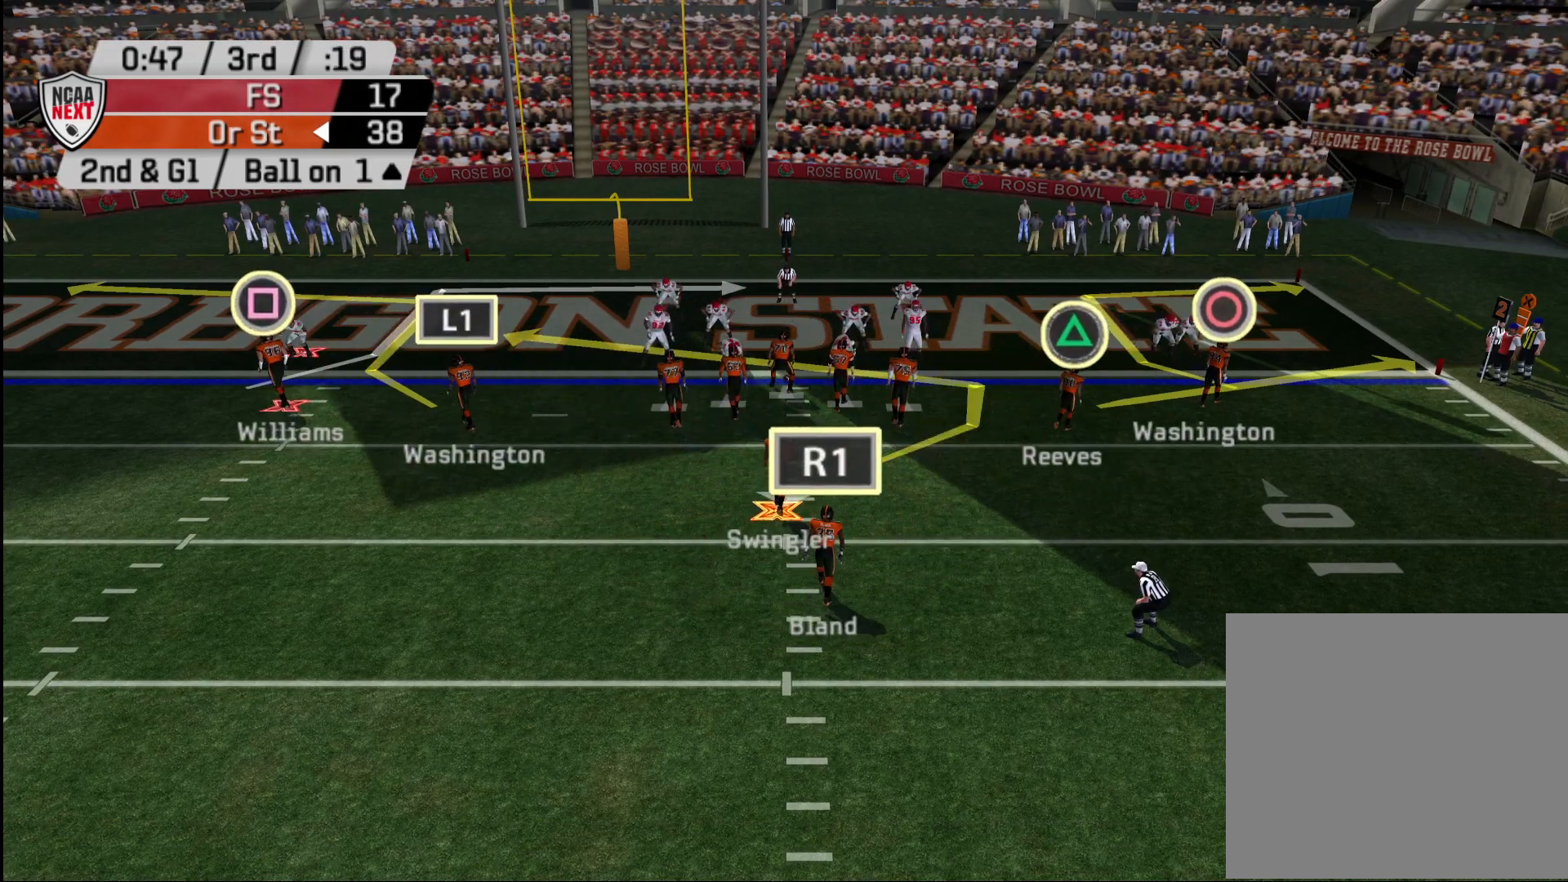
{"buttons": ["R2"], "left_stick": "center", "right_stick": "center", "events": []}
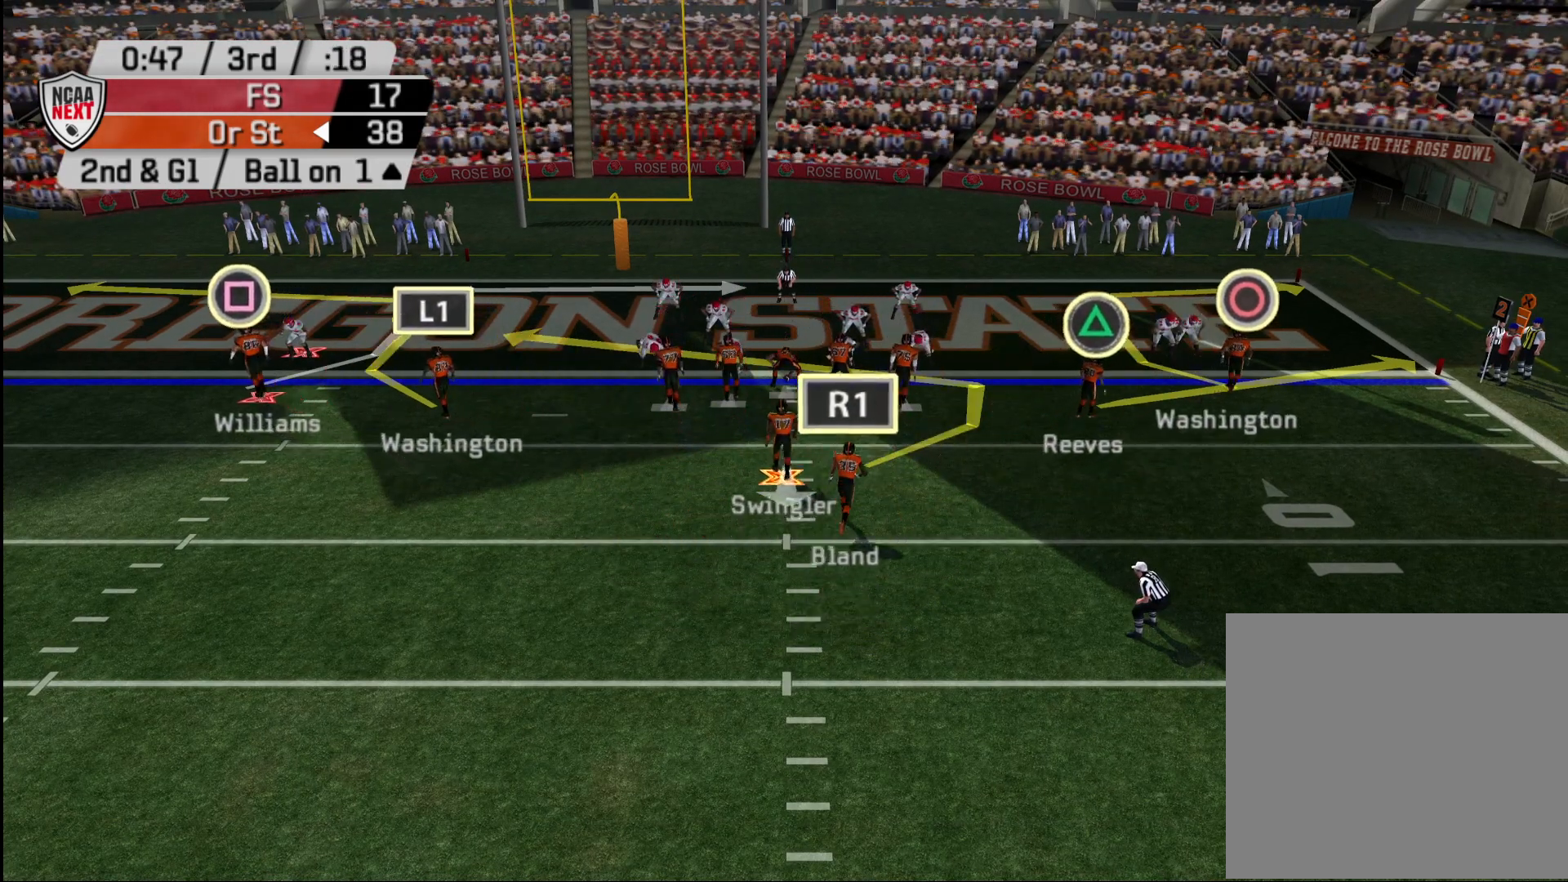
{"buttons": ["R2"], "left_stick": "center", "right_stick": "center", "events": []}
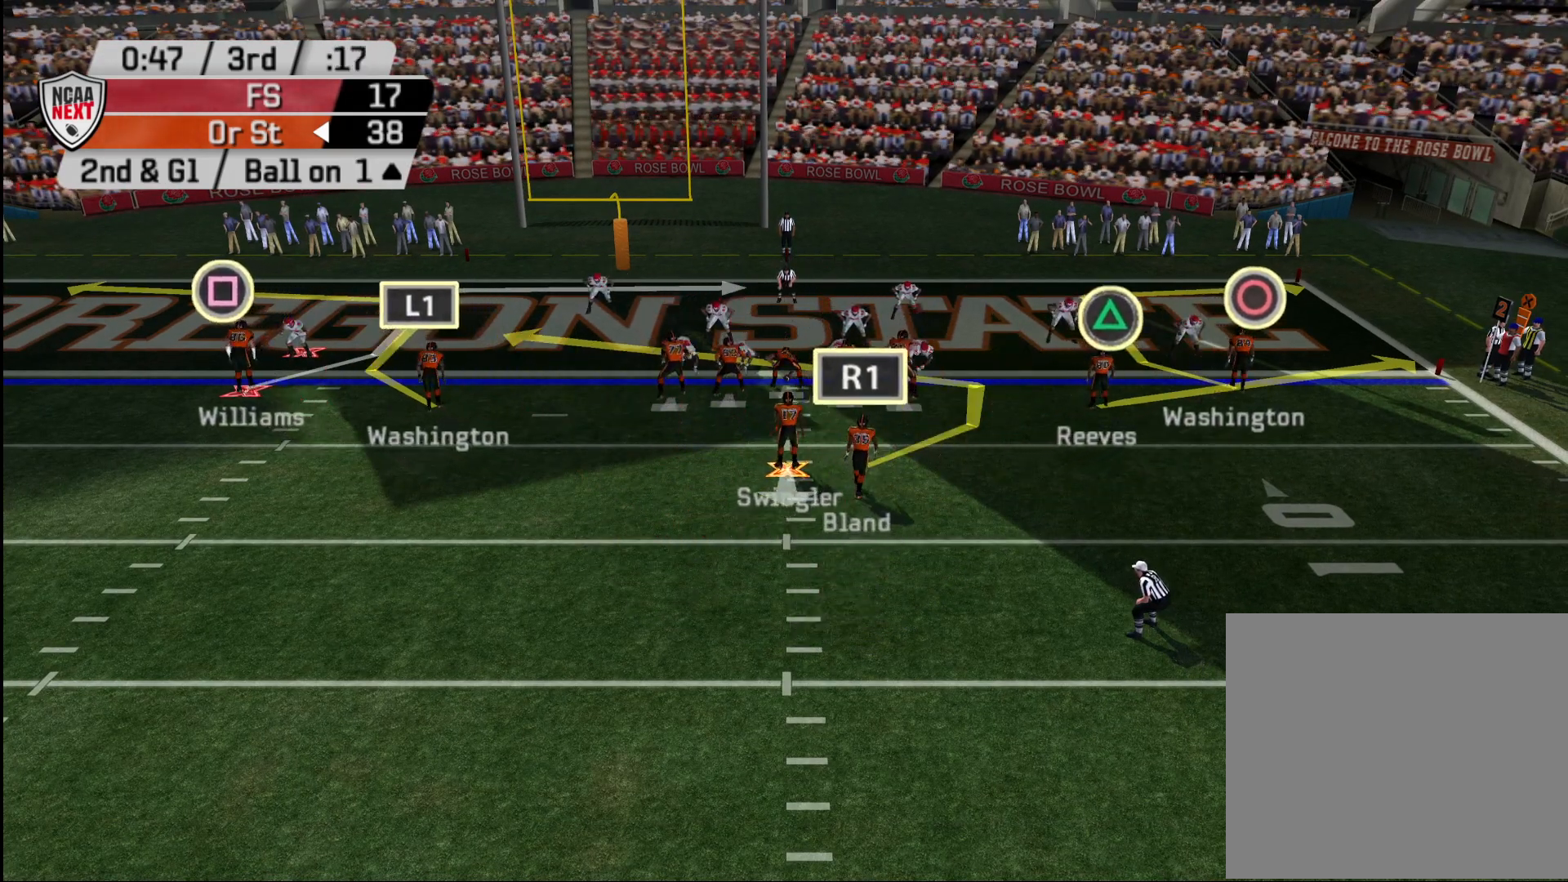
{"buttons": ["R2"], "left_stick": "center", "right_stick": "center", "events": []}
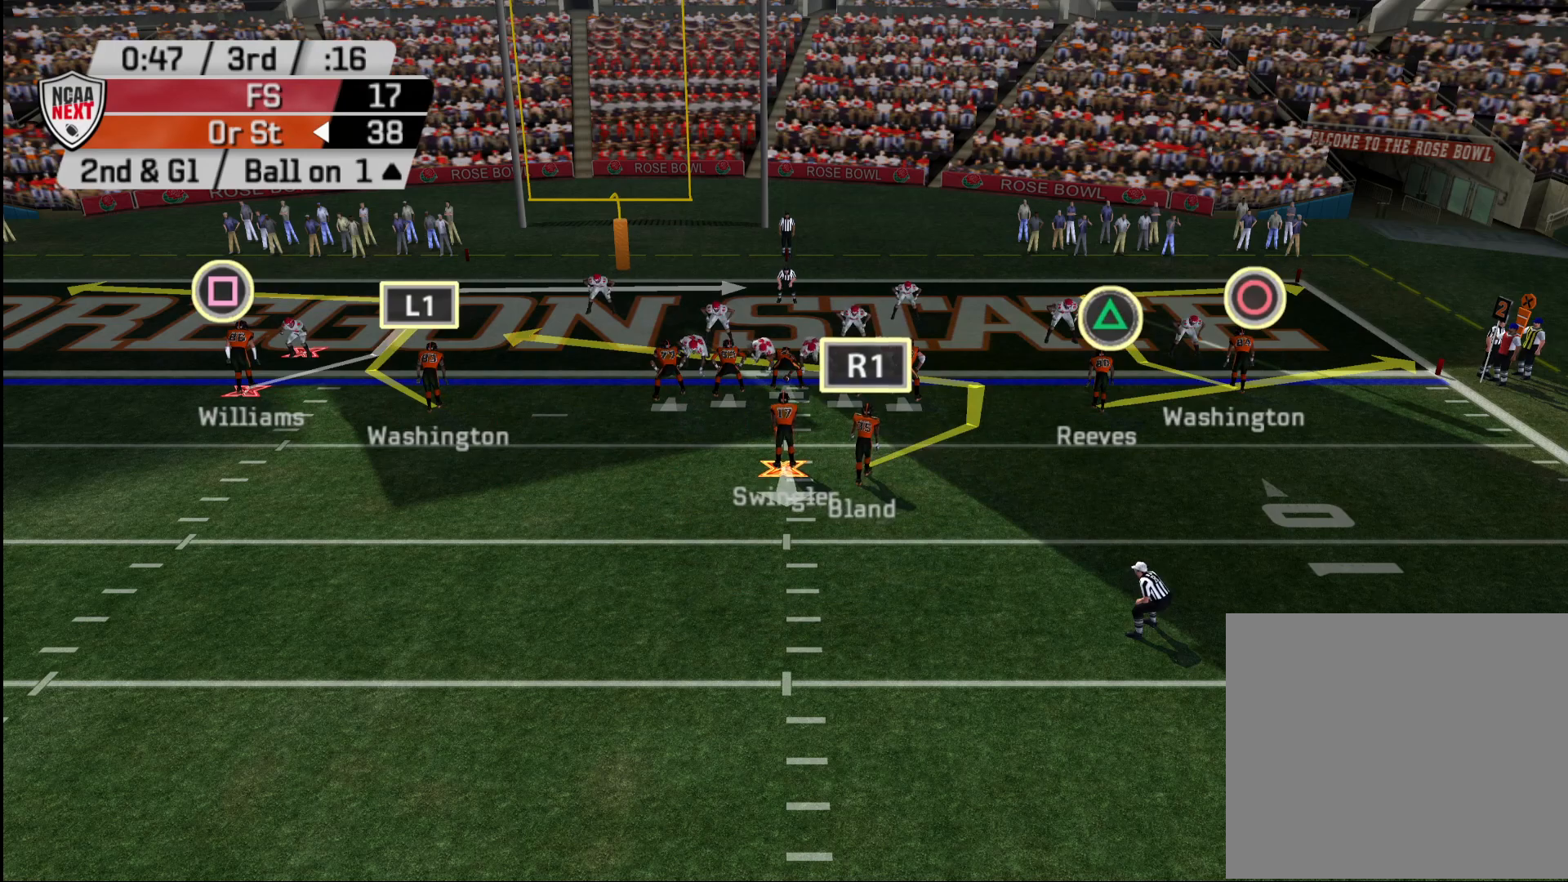
{"buttons": ["R2"], "left_stick": "center", "right_stick": "center", "events": []}
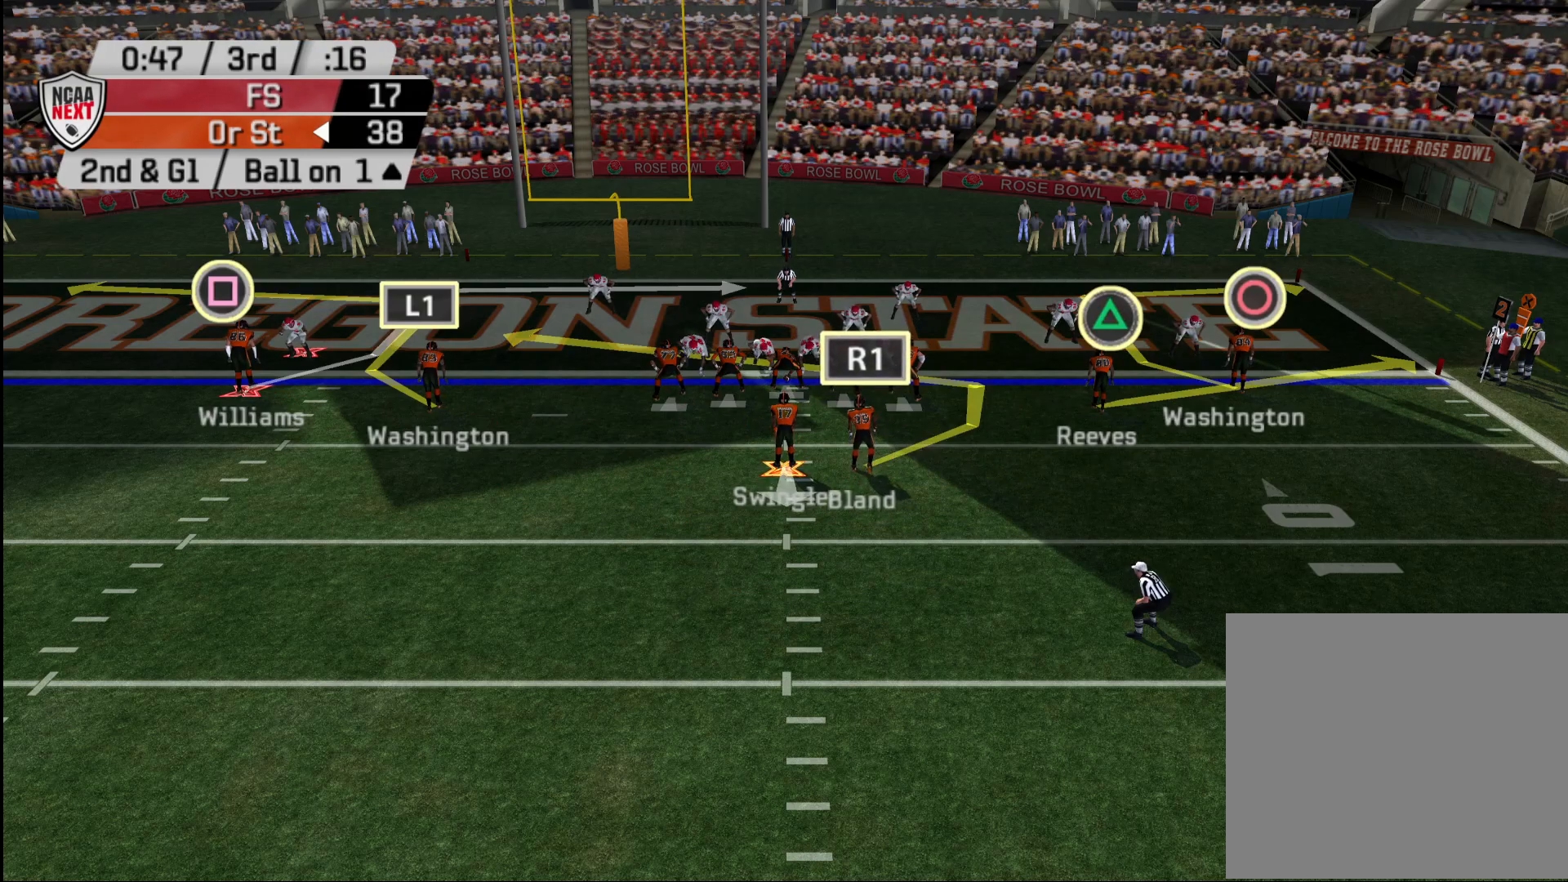
{"buttons": [], "left_stick": "center", "right_stick": "center", "events": [[417, "R2", "up"]]}
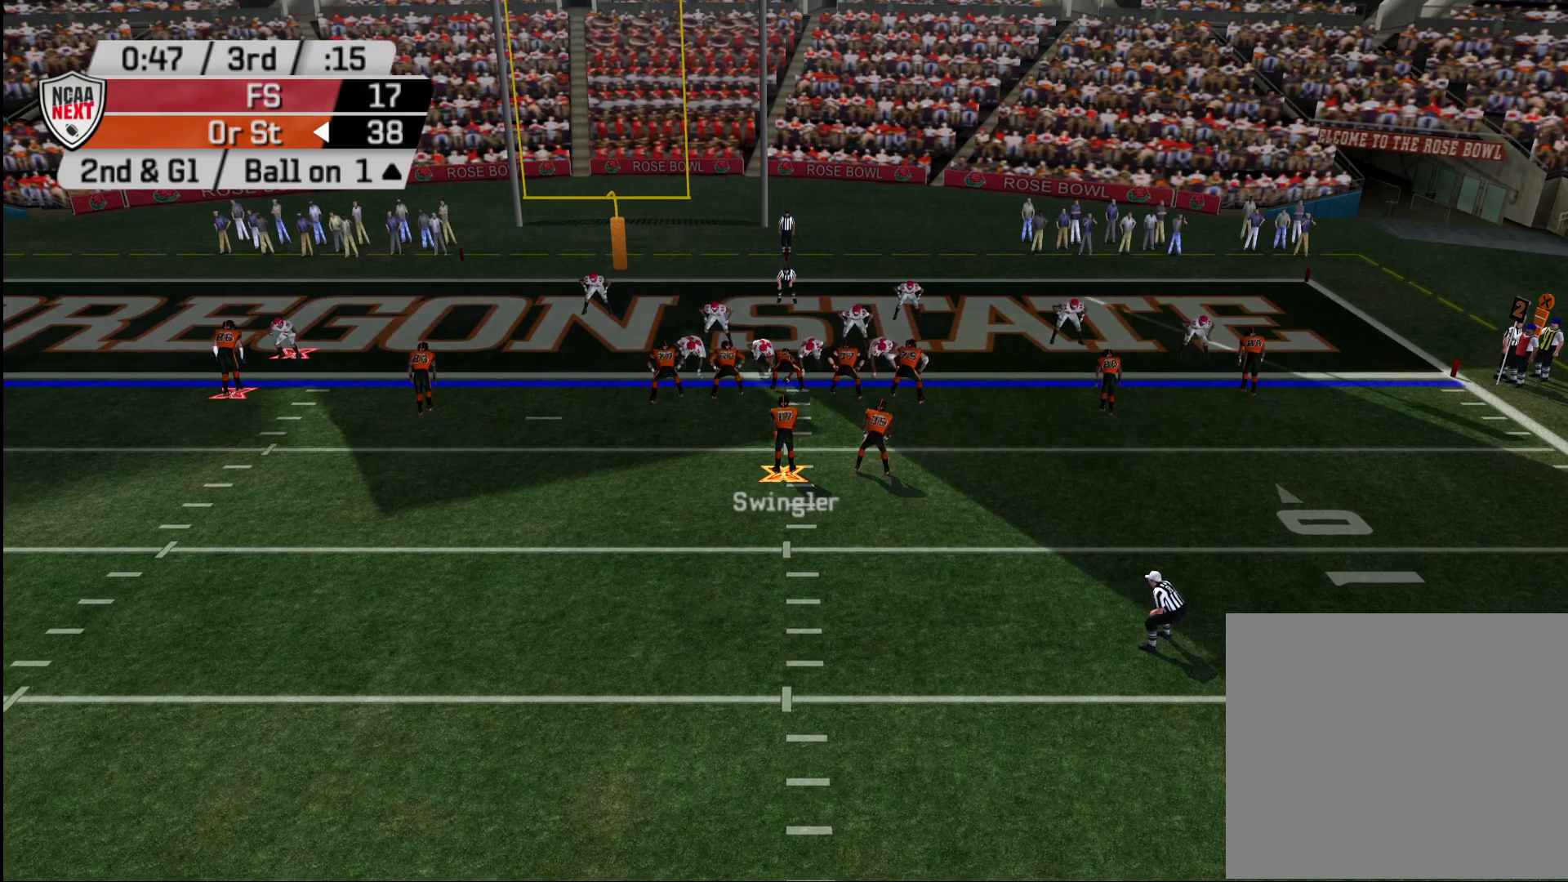
{"buttons": [], "left_stick": "center", "right_stick": "center", "events": [[100, "DPAD_DOWN", "down"], [150, "DPAD_DOWN", "up"], [250, "DPAD_DOWN", "down"], [333, "DPAD_DOWN", "up"]]}
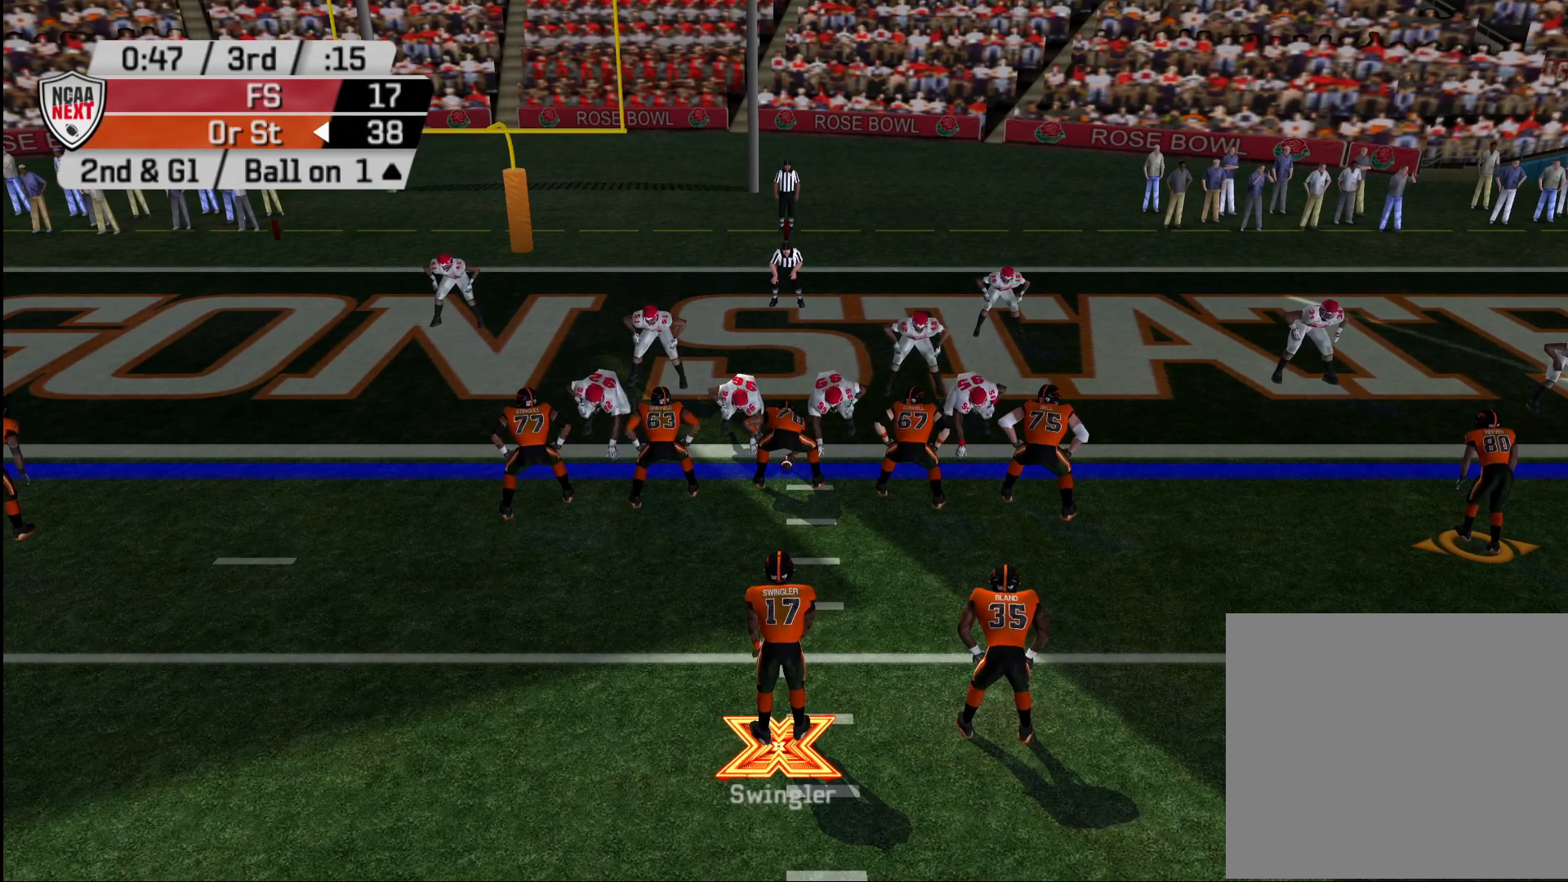
{"buttons": [], "left_stick": "center", "right_stick": "center", "events": [[267, "DPAD_LEFT", "down"], [367, "DPAD_LEFT", "up"]]}
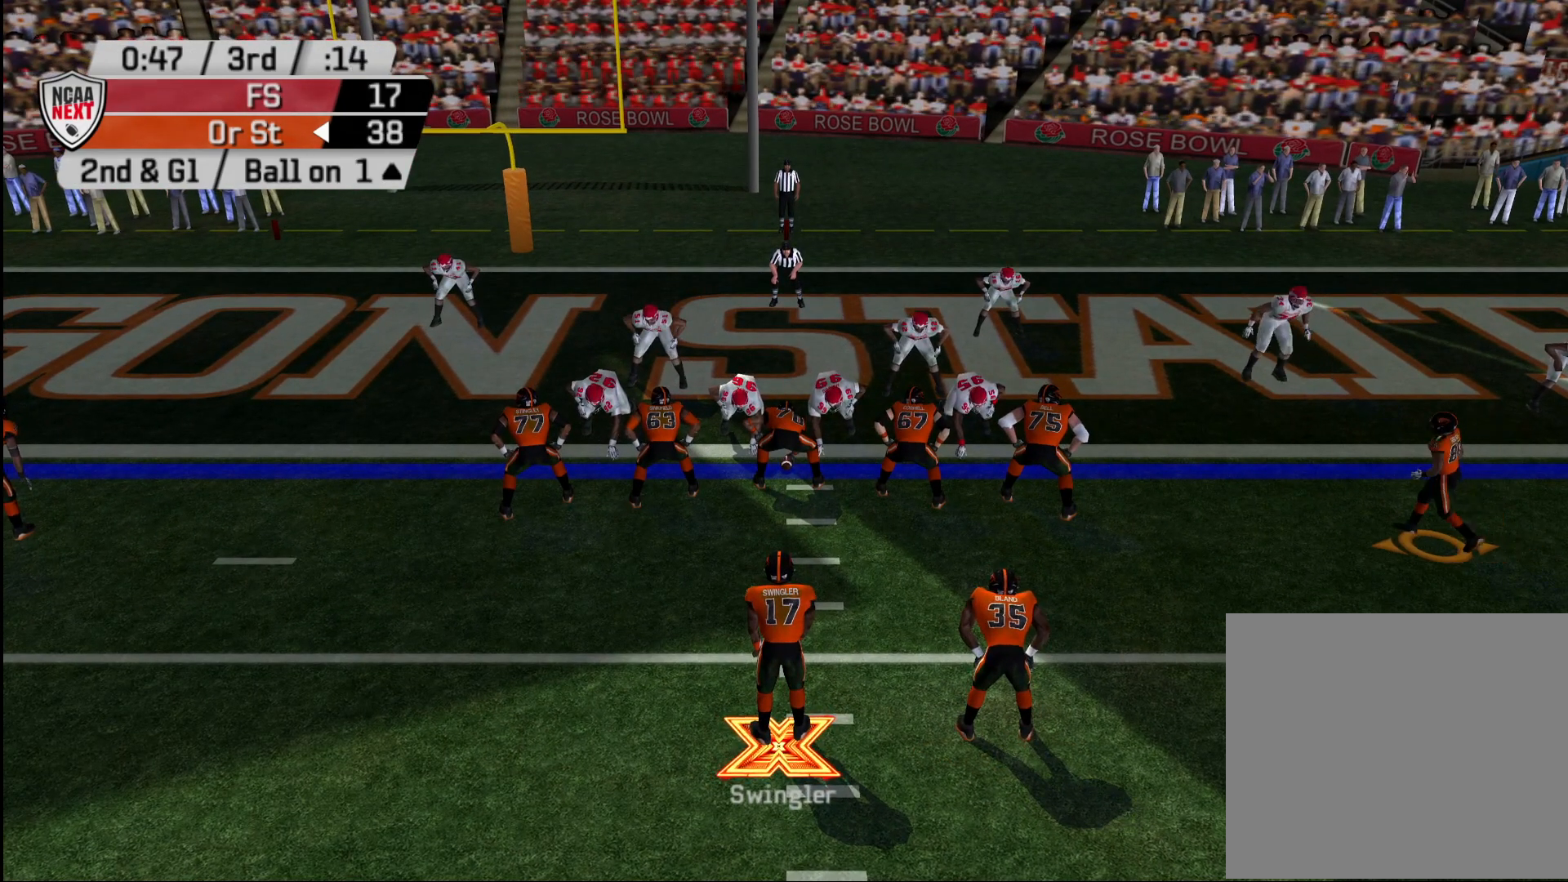
{"buttons": ["R2"], "left_stick": "center", "right_stick": "center", "events": [[33, "R2", "down"]]}
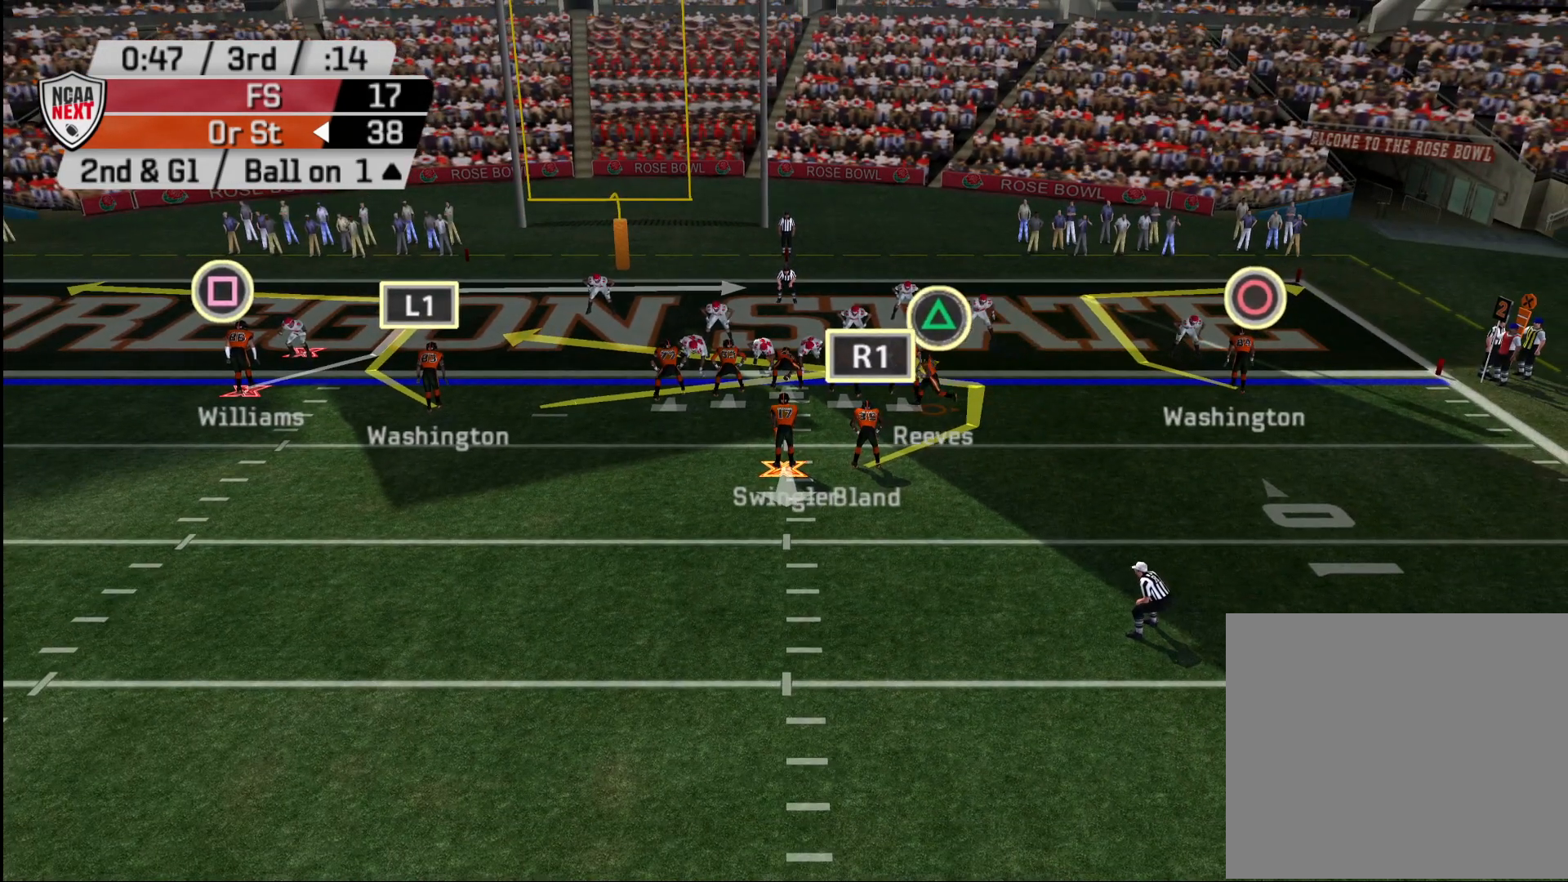
{"buttons": ["R2"], "left_stick": "center", "right_stick": "center", "events": []}
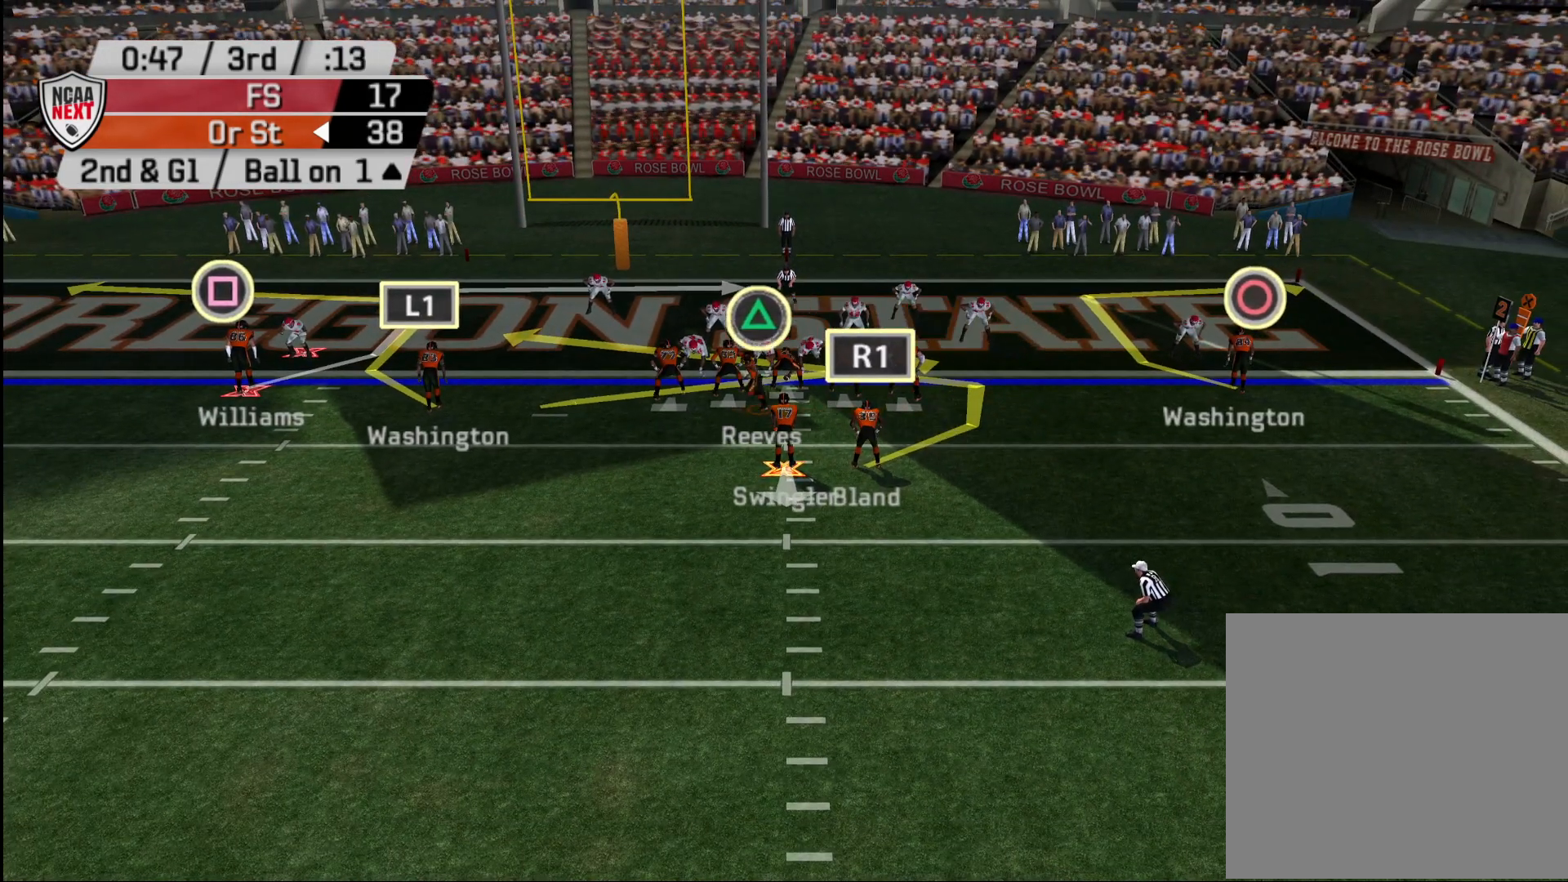
{"buttons": ["R2"], "left_stick": "center", "right_stick": "center", "events": []}
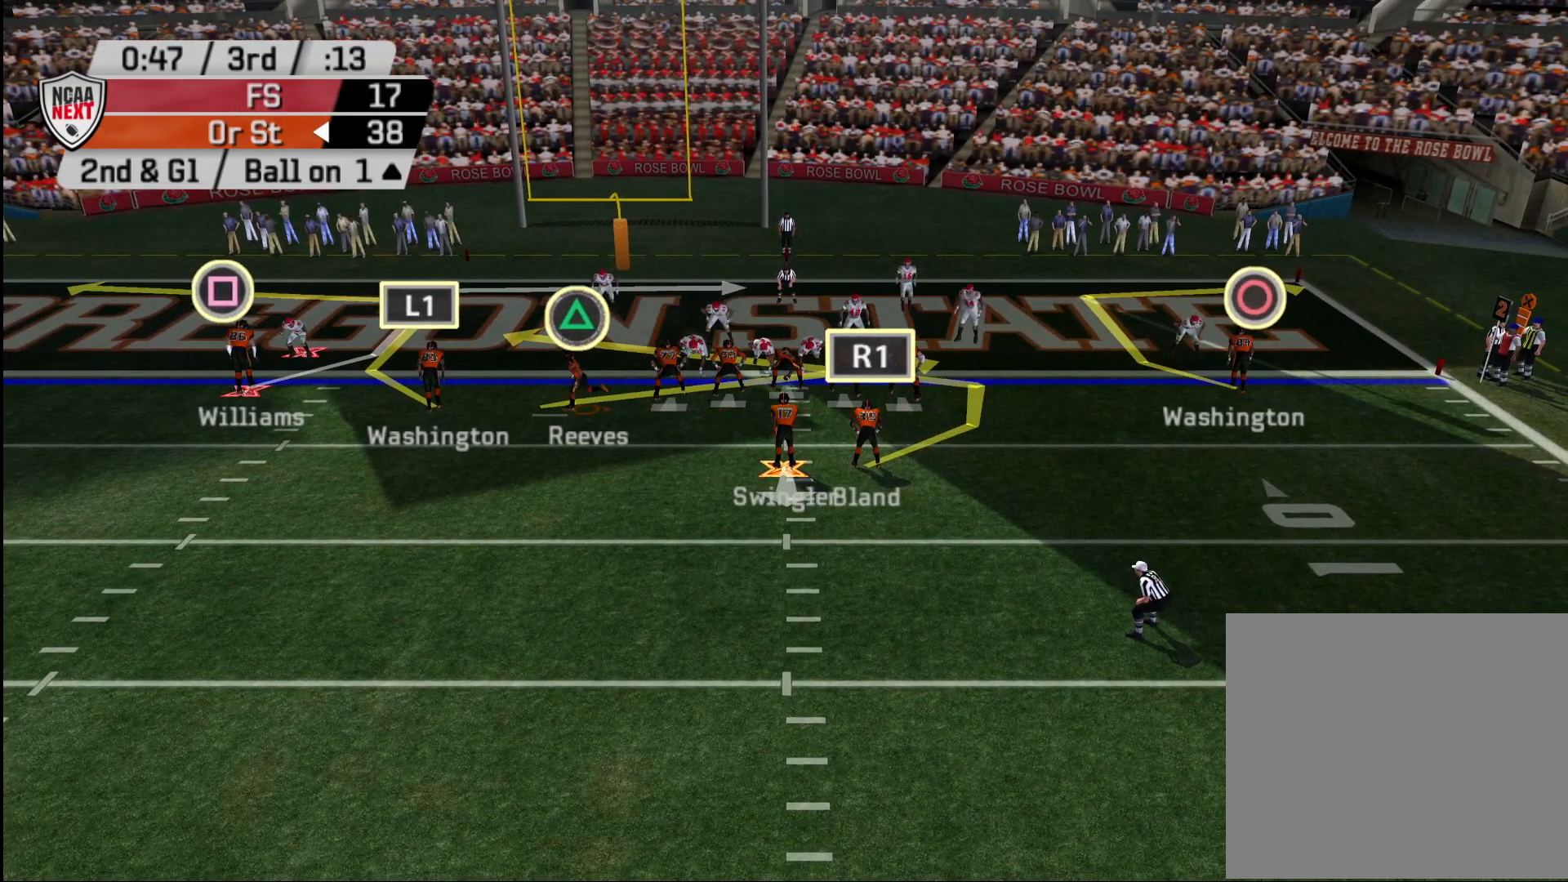
{"buttons": ["R2"], "left_stick": "center", "right_stick": "center", "events": []}
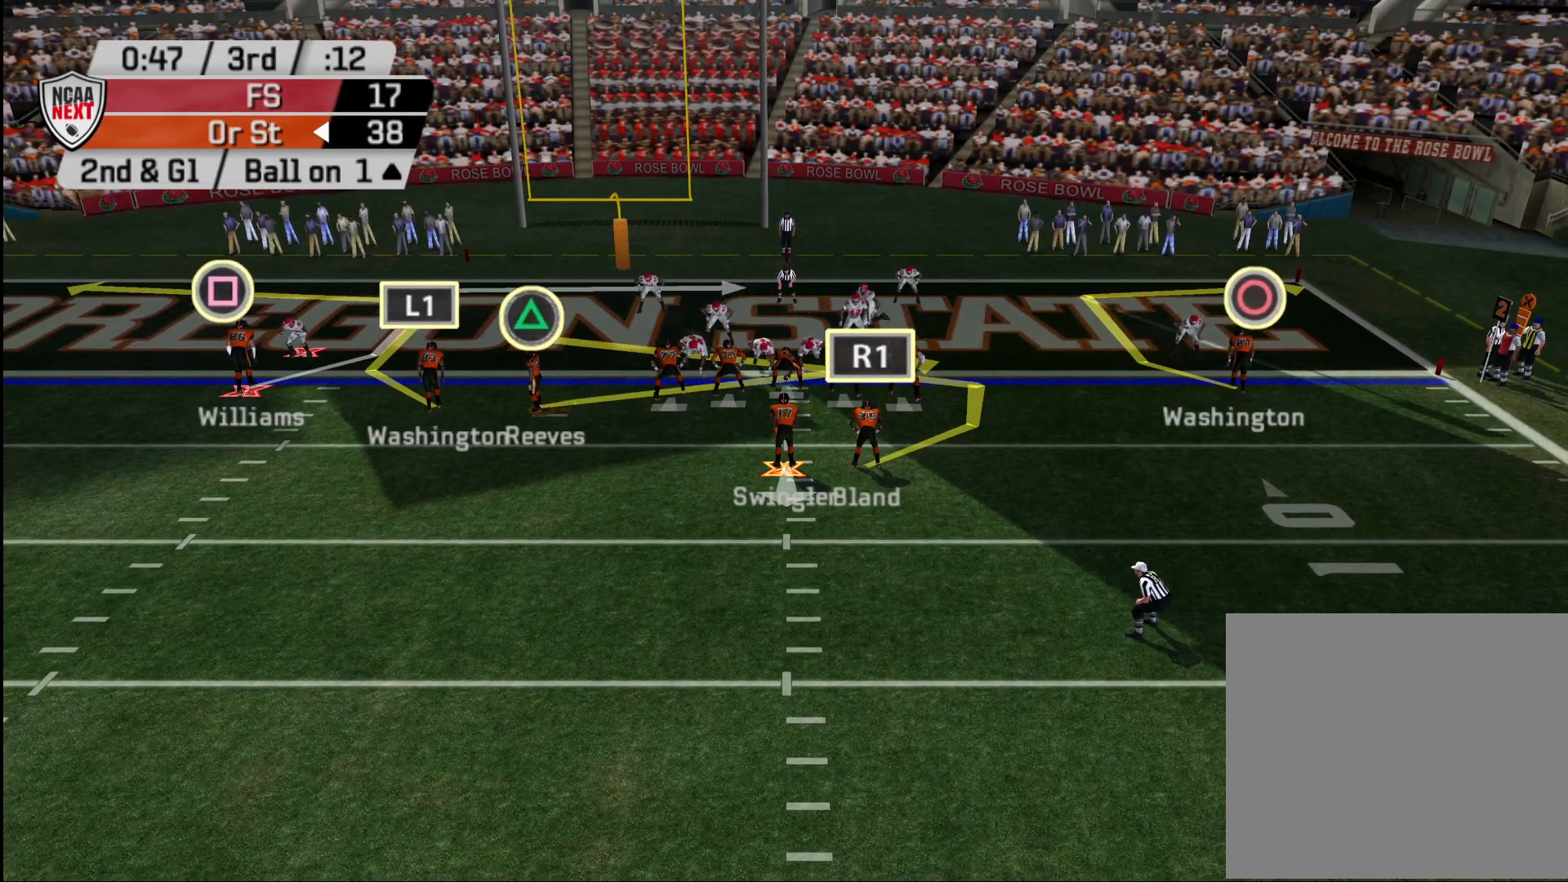
{"buttons": ["R2"], "left_stick": "center", "right_stick": "center", "events": []}
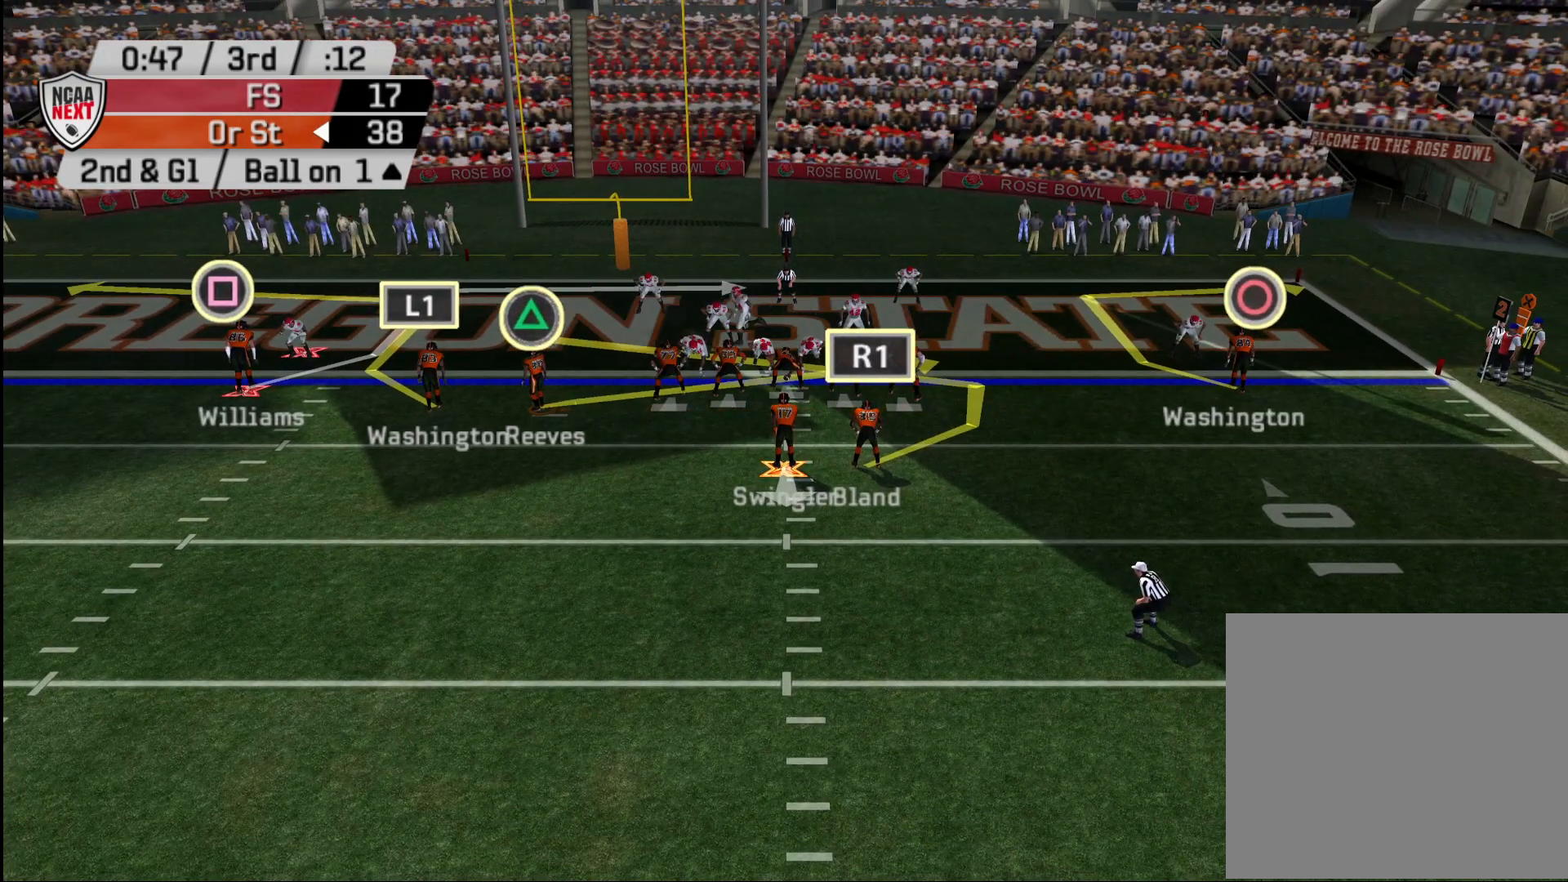
{"buttons": ["R2"], "left_stick": "center", "right_stick": "center", "events": []}
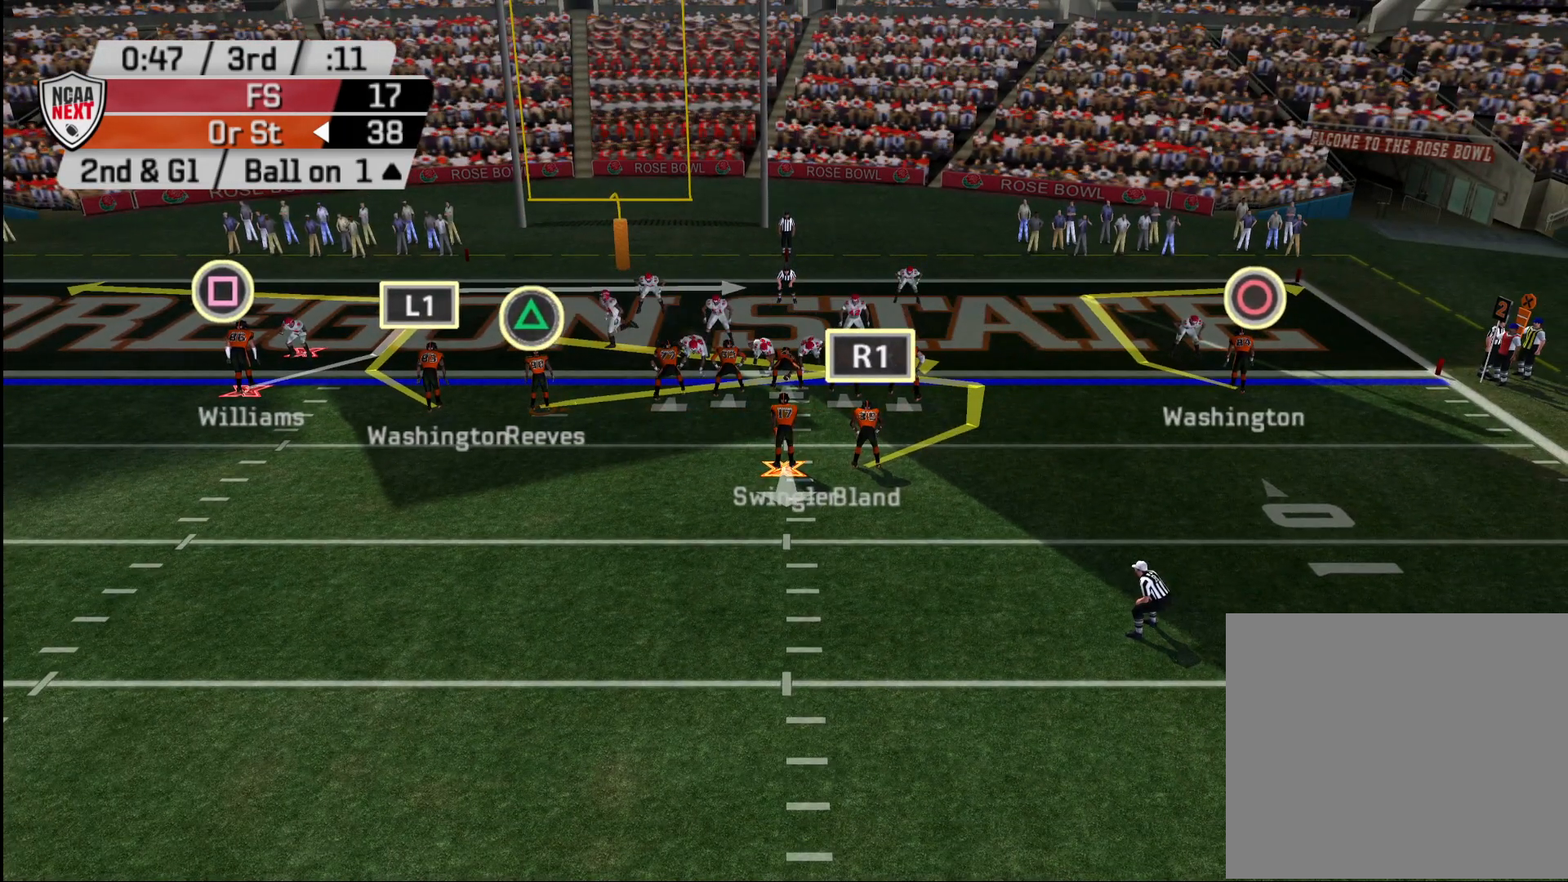
{"buttons": ["R2"], "left_stick": "center", "right_stick": "center", "events": []}
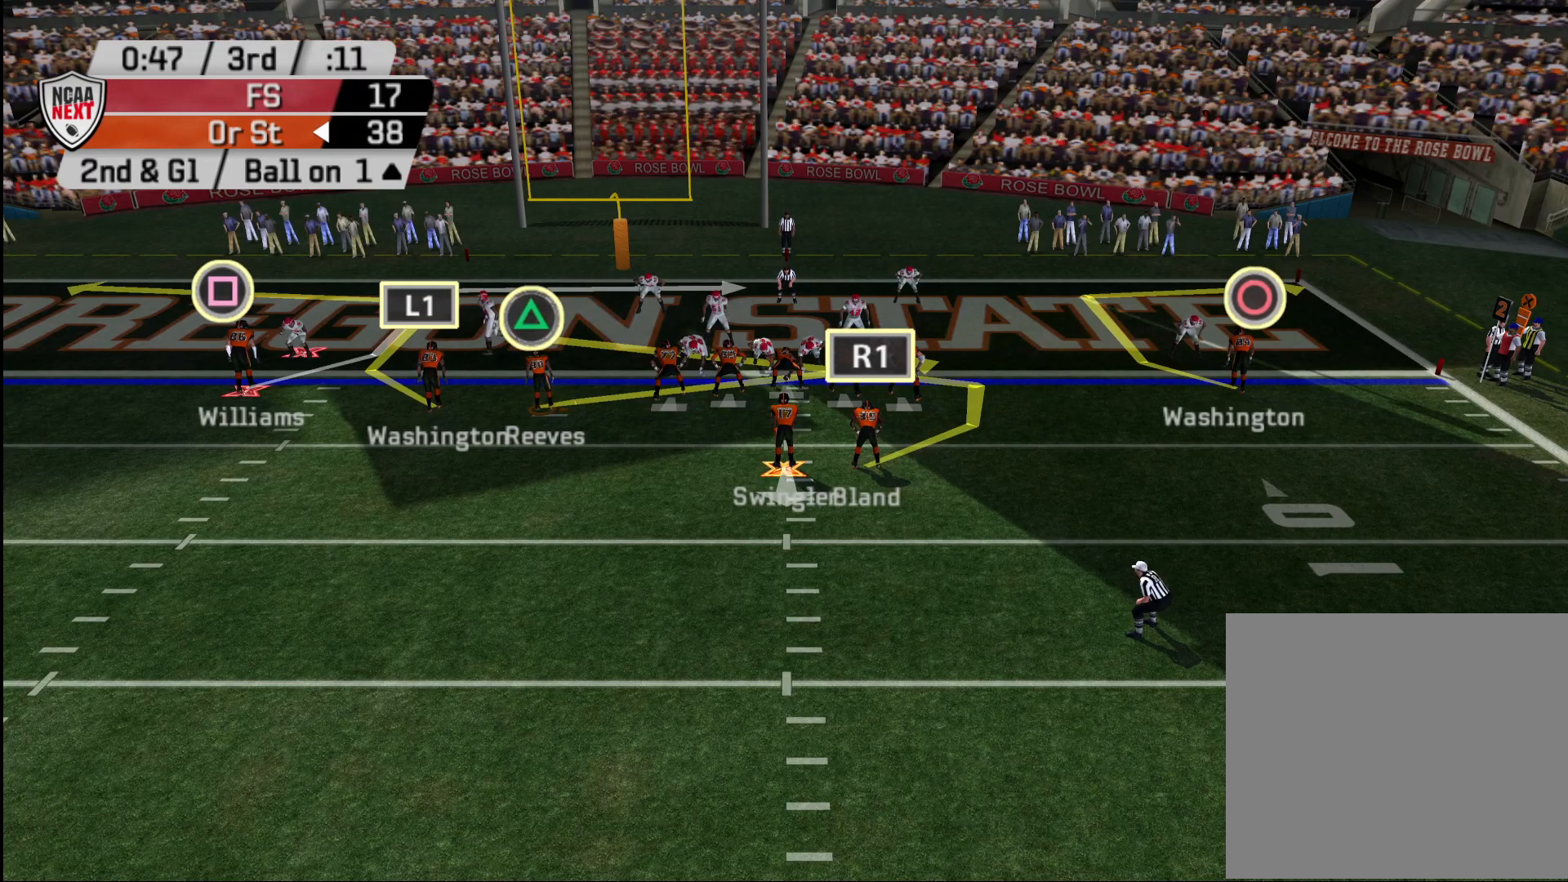
{"buttons": ["R2"], "left_stick": "center", "right_stick": "center", "events": []}
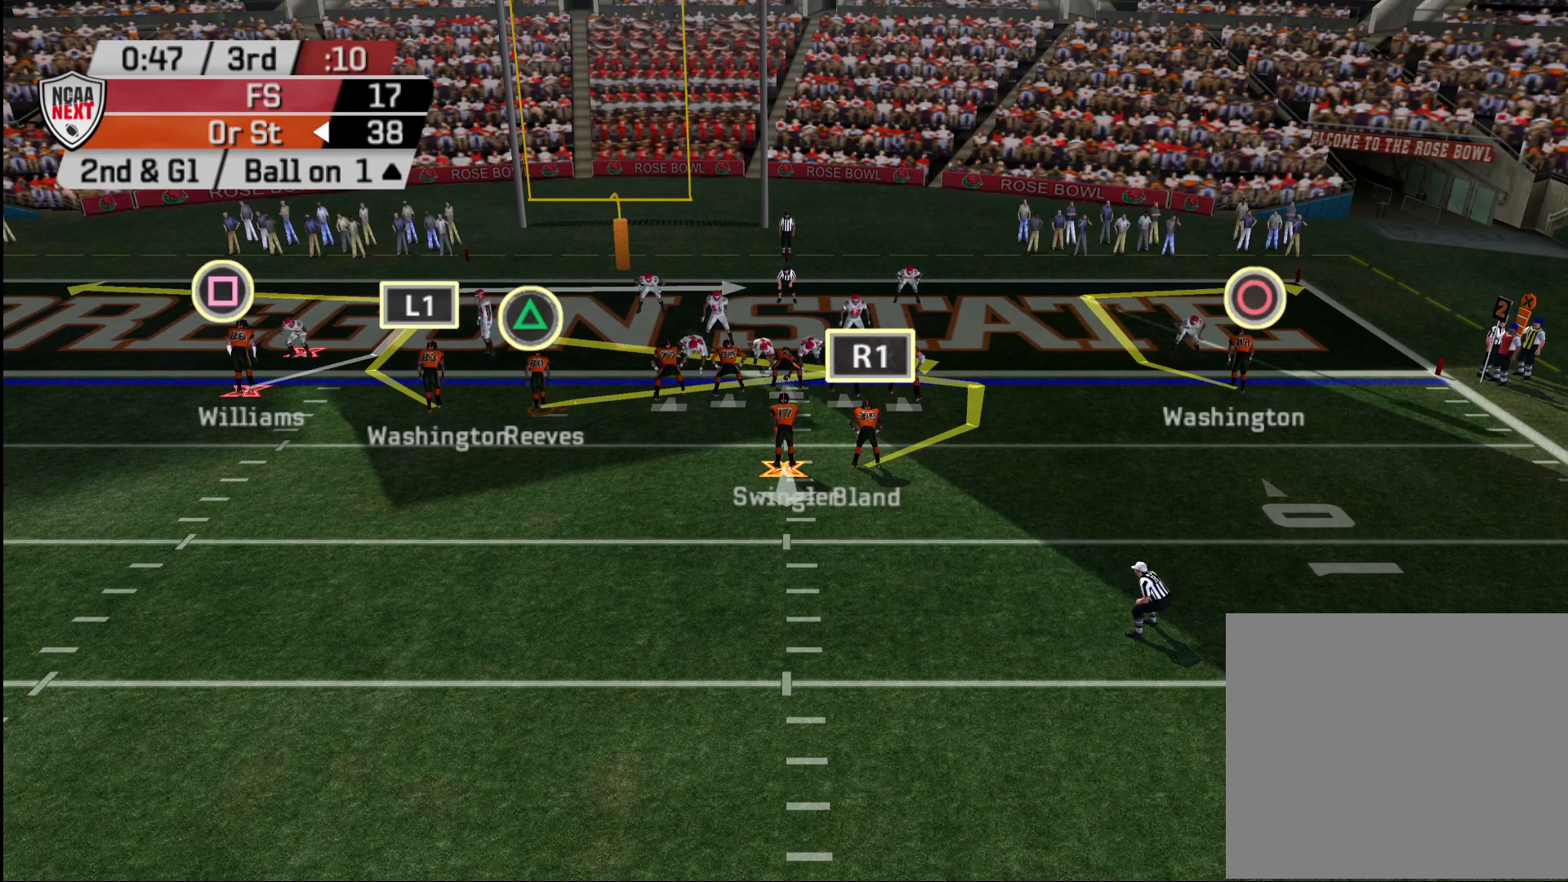
{"buttons": ["R2"], "left_stick": "center", "right_stick": "center", "events": []}
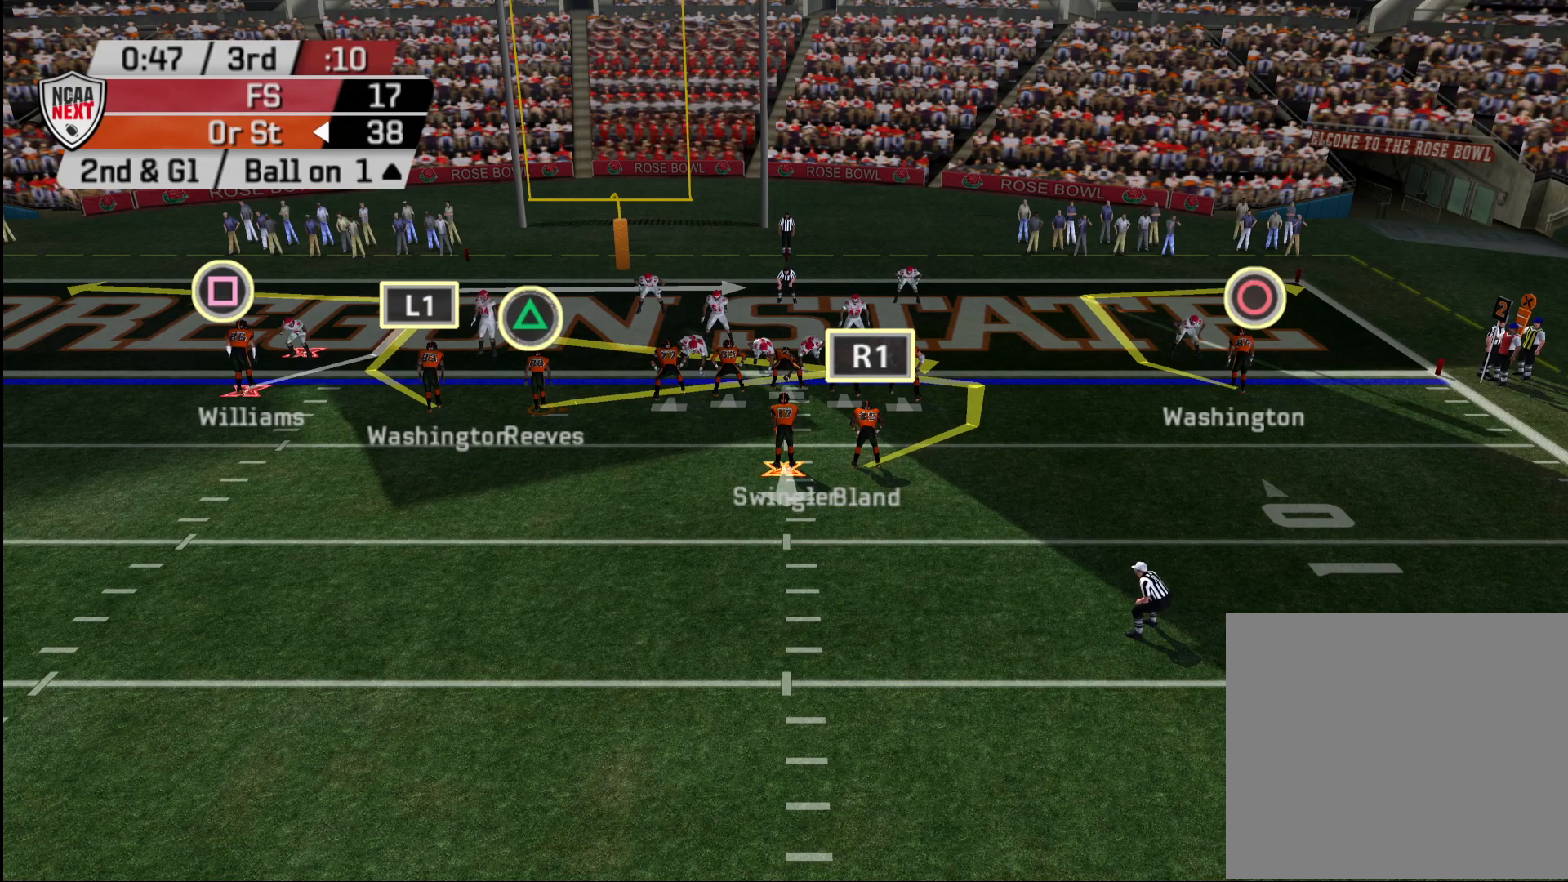
{"buttons": ["R2"], "left_stick": "center", "right_stick": "center", "events": []}
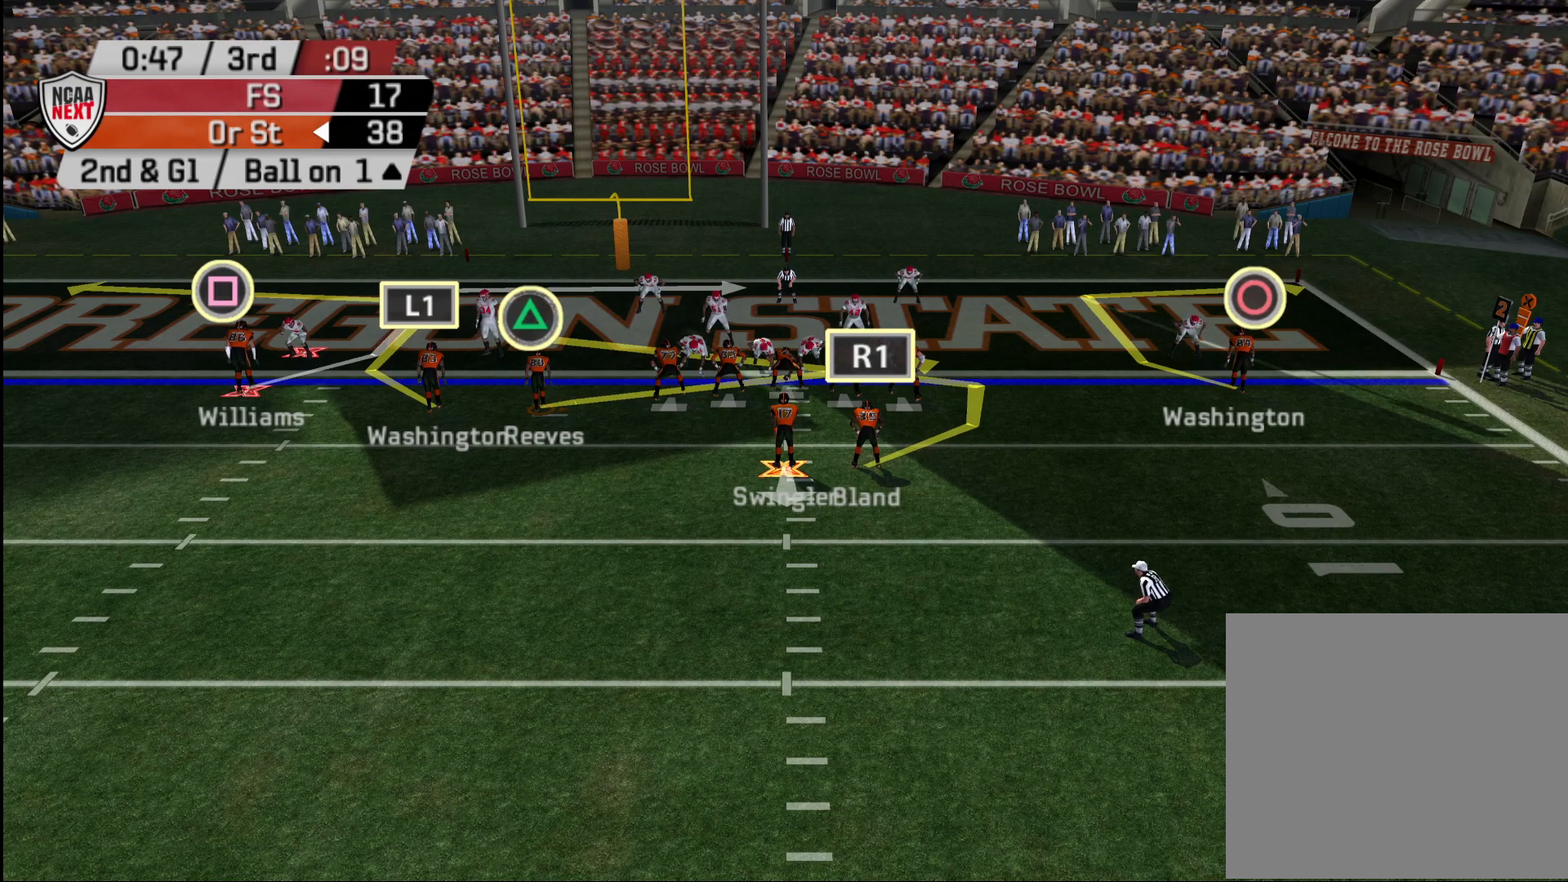
{"buttons": ["R2"], "left_stick": "center", "right_stick": "center", "events": []}
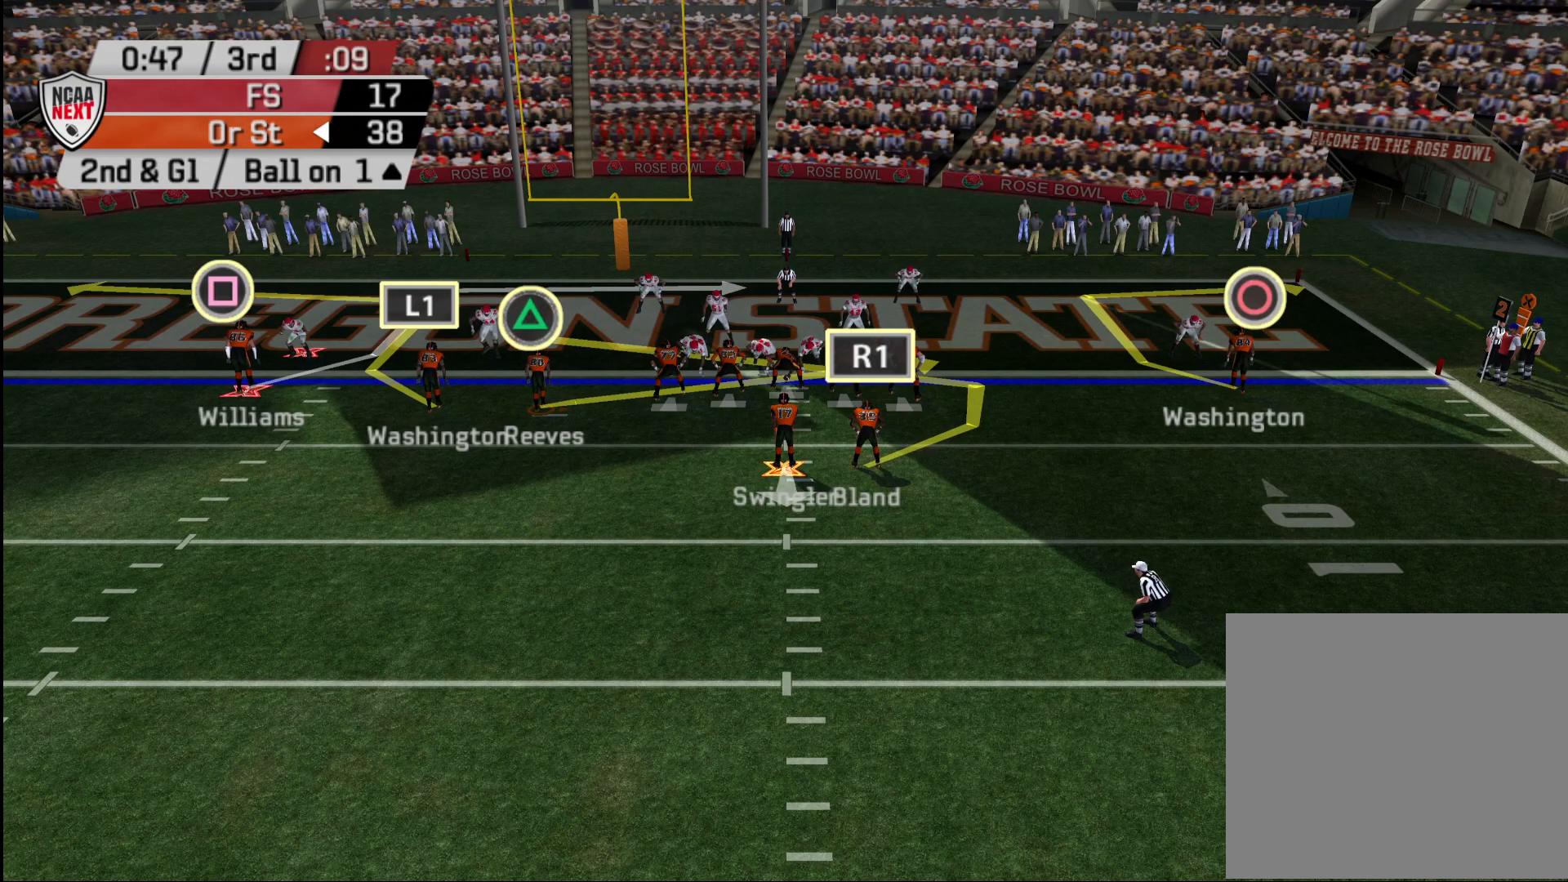
{"buttons": ["R2"], "left_stick": "center", "right_stick": "center", "events": []}
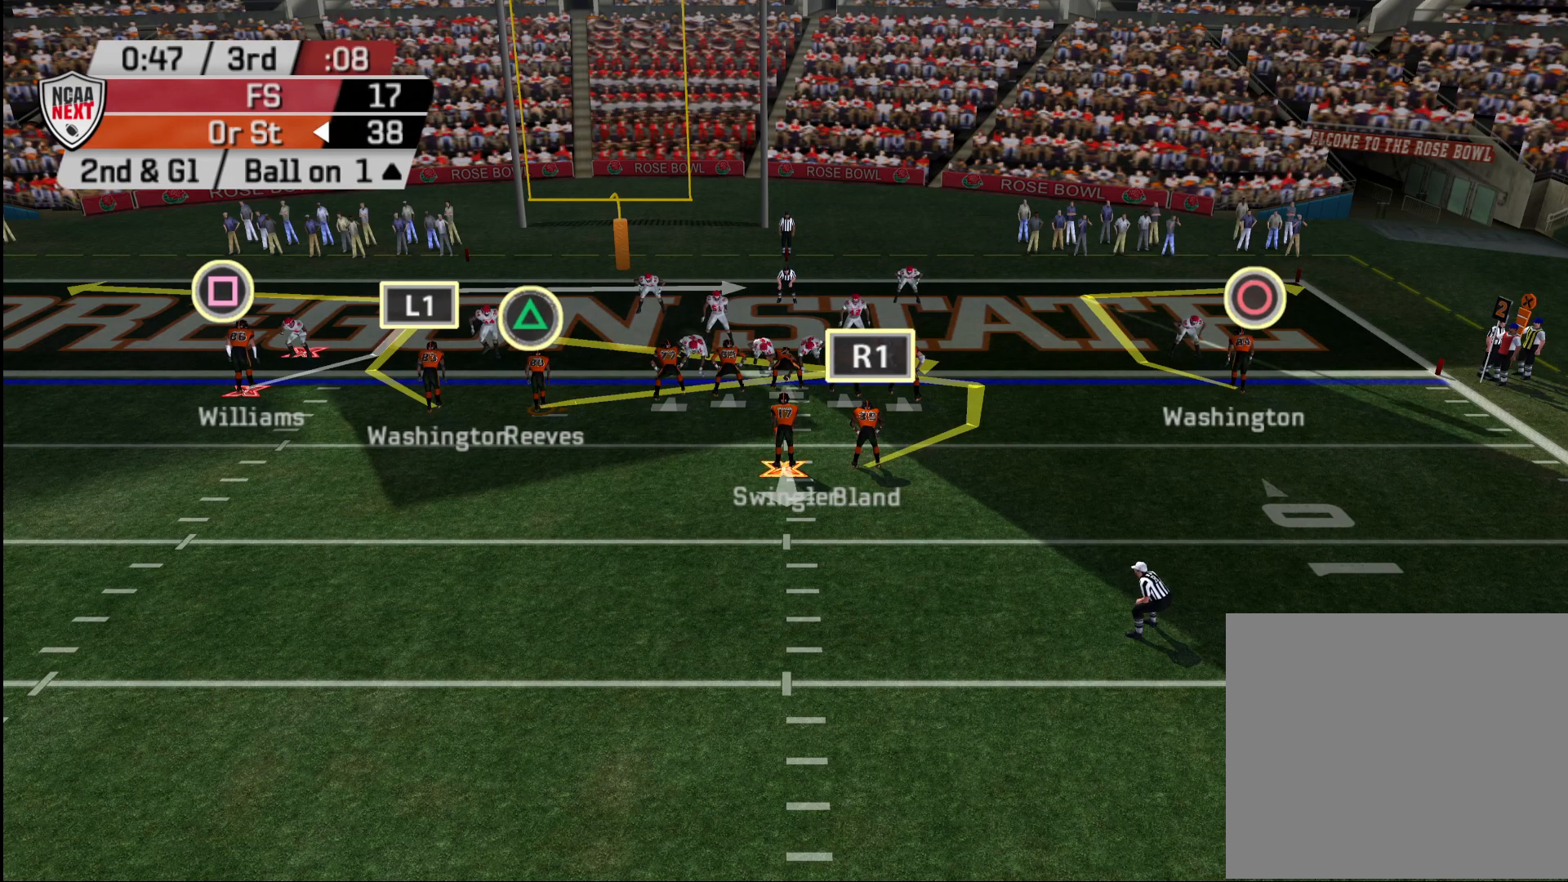
{"buttons": ["R2"], "left_stick": "center", "right_stick": "center", "events": []}
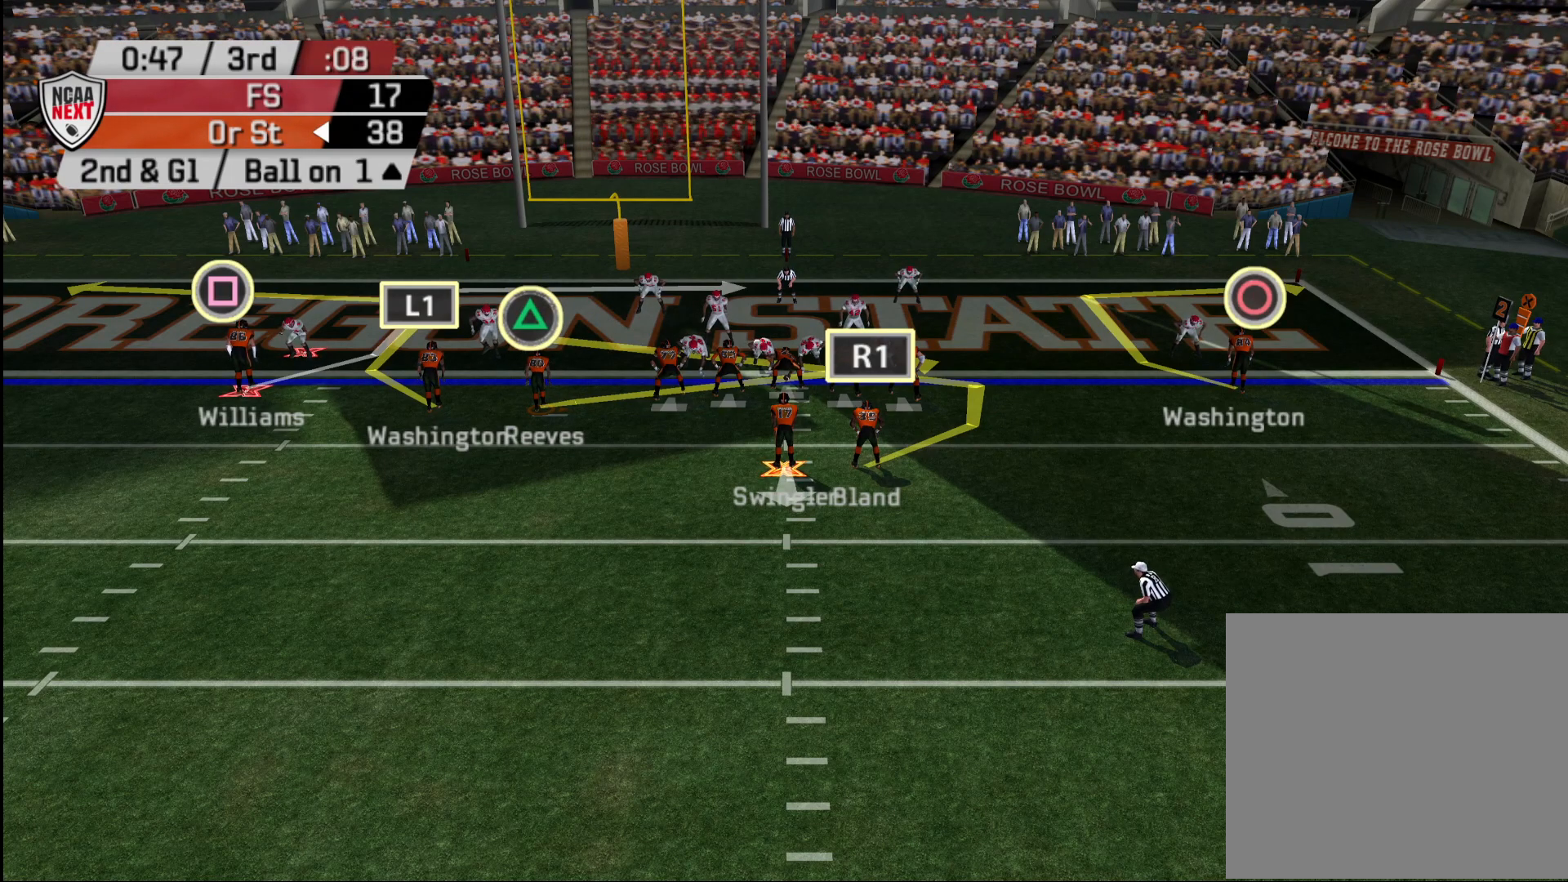
{"buttons": [], "left_stick": "center", "right_stick": "center", "events": [[33, "R2", "up"]]}
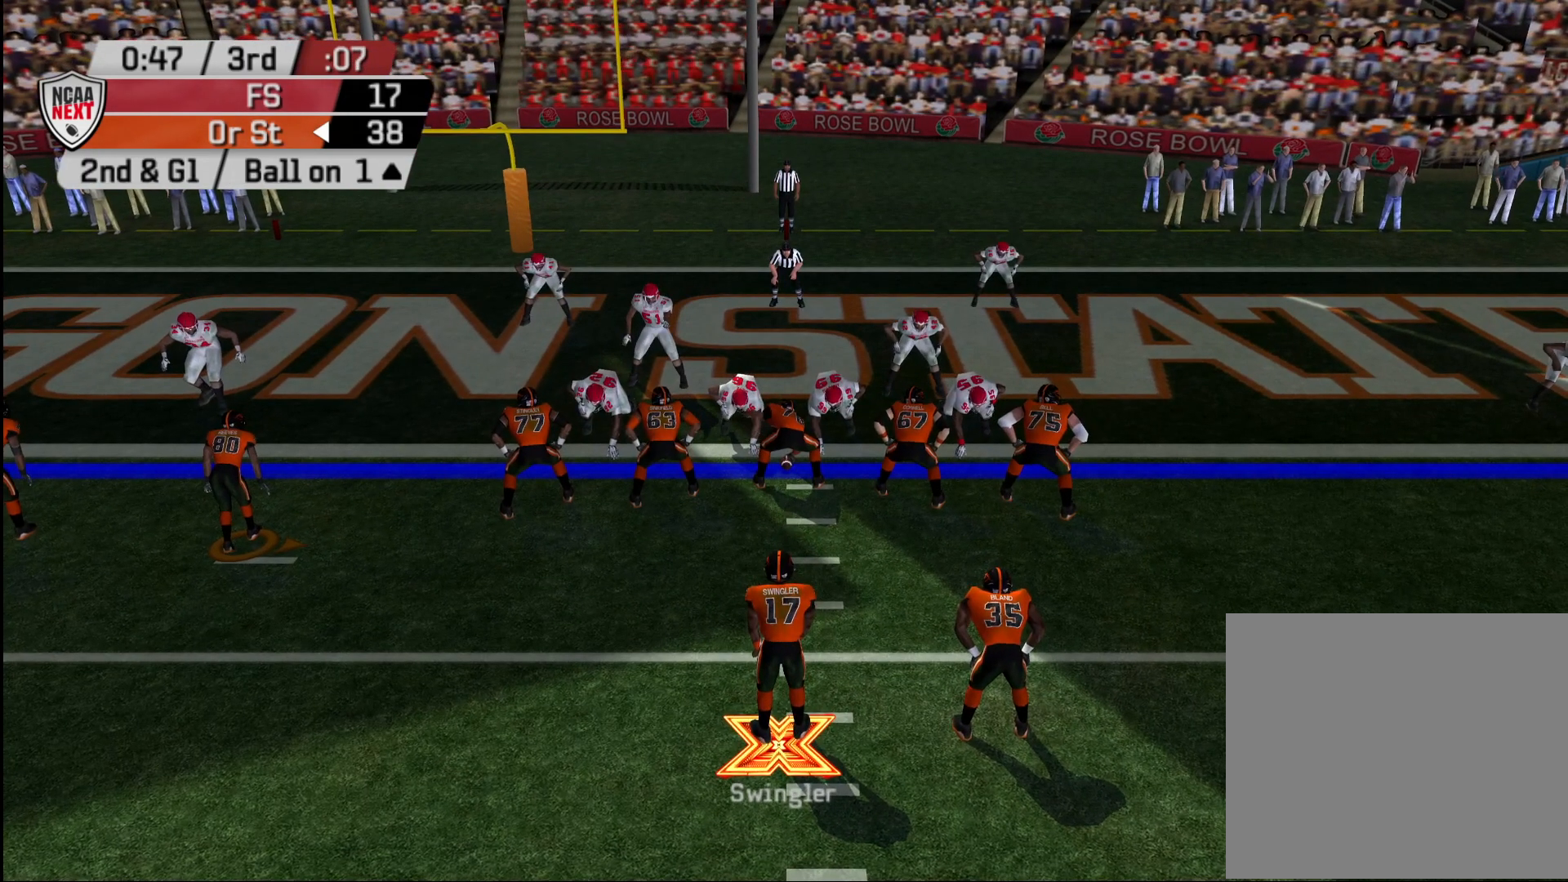
{"buttons": [], "left_stick": "center", "right_stick": "center", "events": [[333, "TRIANGLE", "down"], [500, "TRIANGLE", "up"]]}
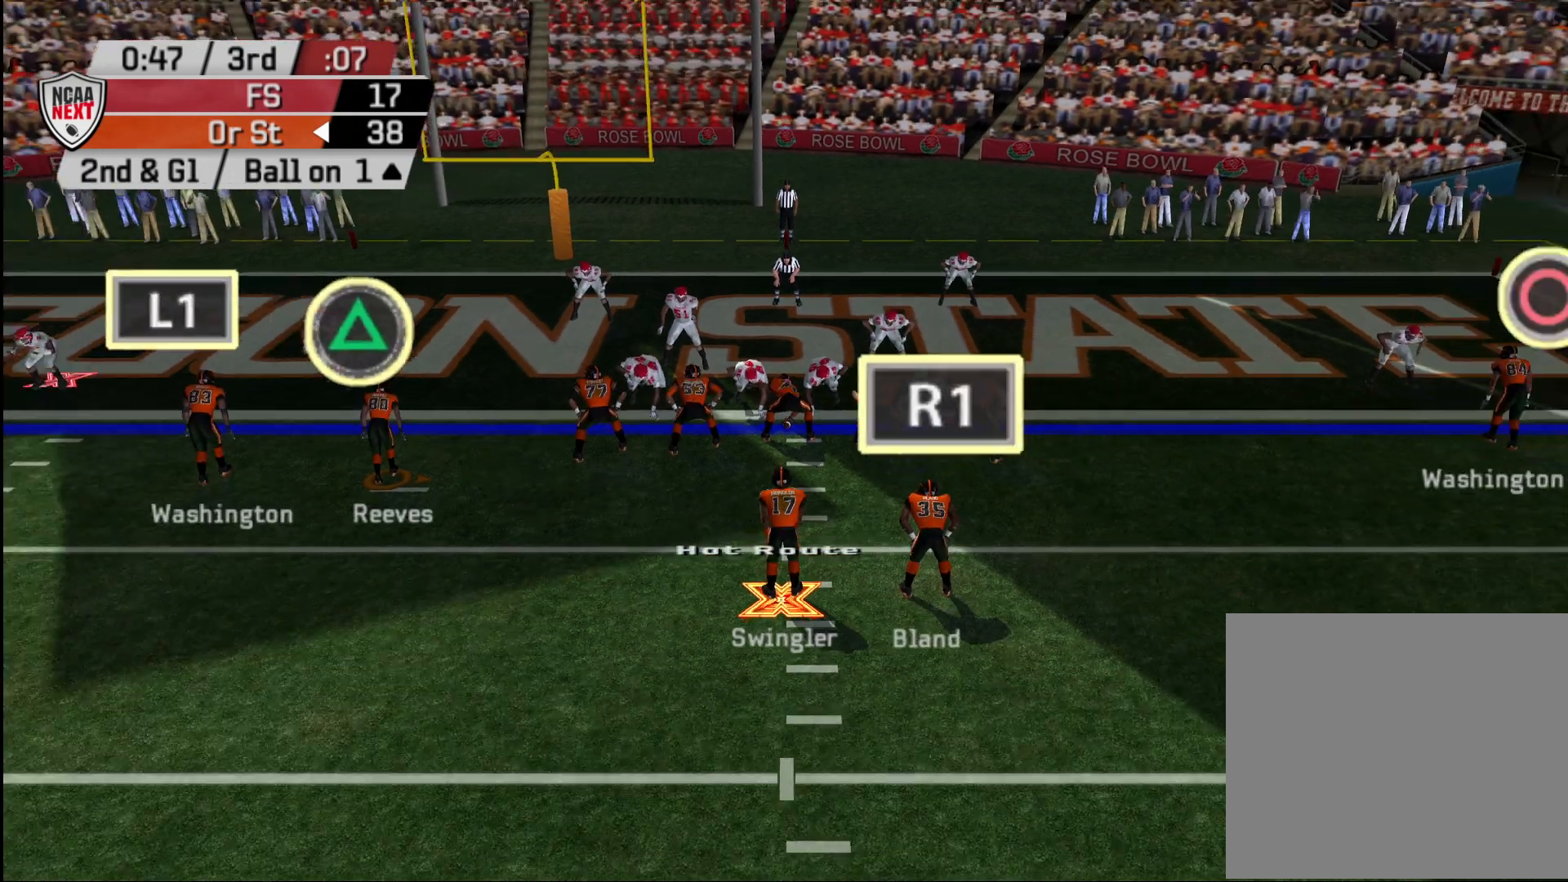
{"buttons": [], "left_stick": "center", "right_stick": "center", "events": []}
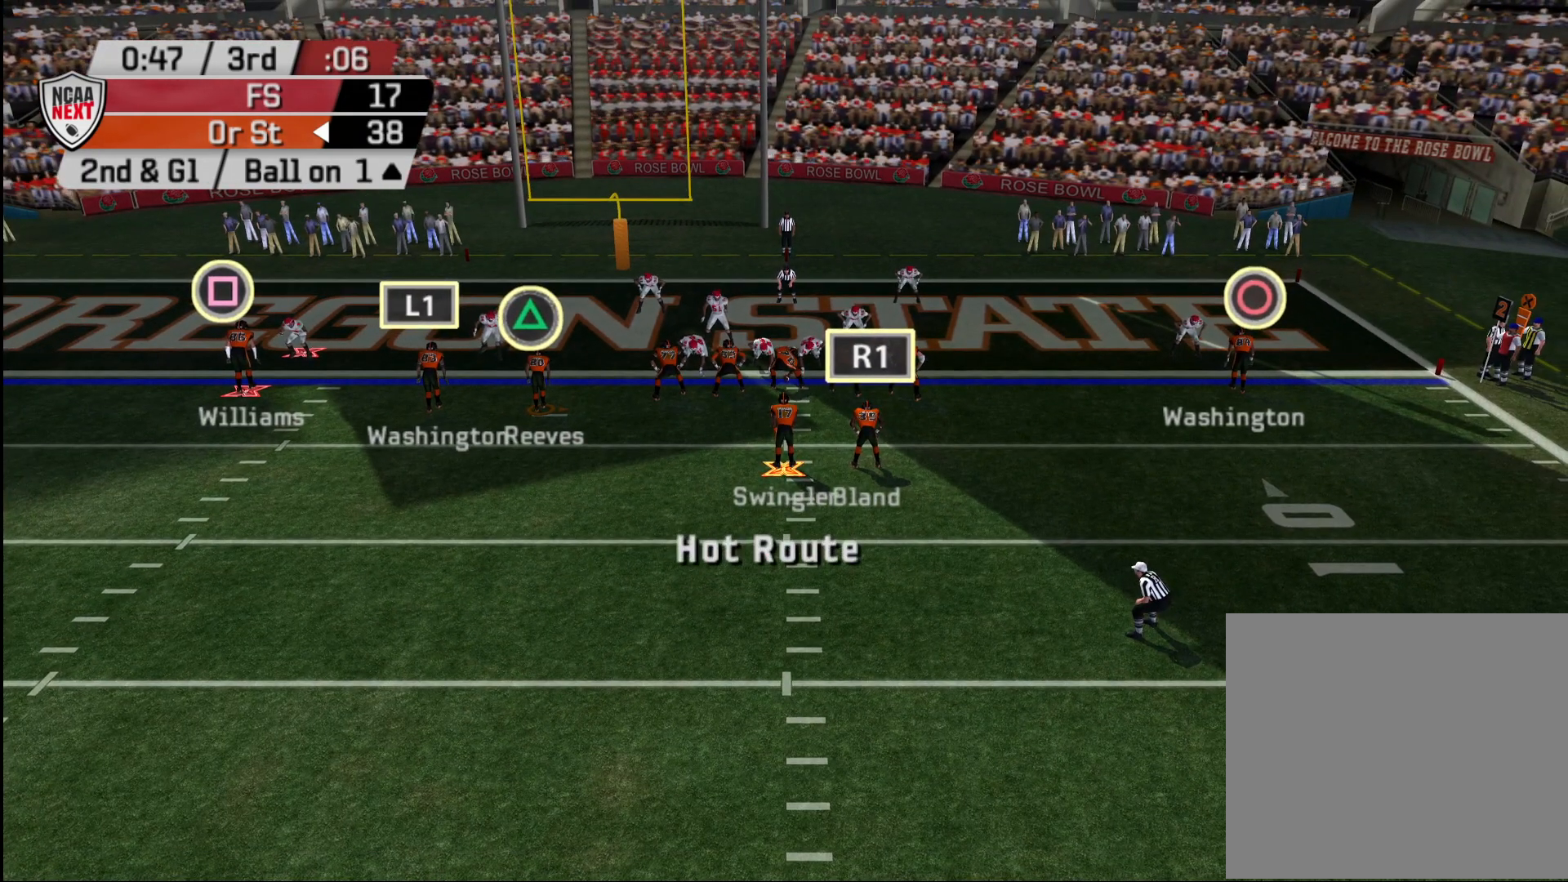
{"buttons": [], "left_stick": "center", "right_stick": "center", "events": []}
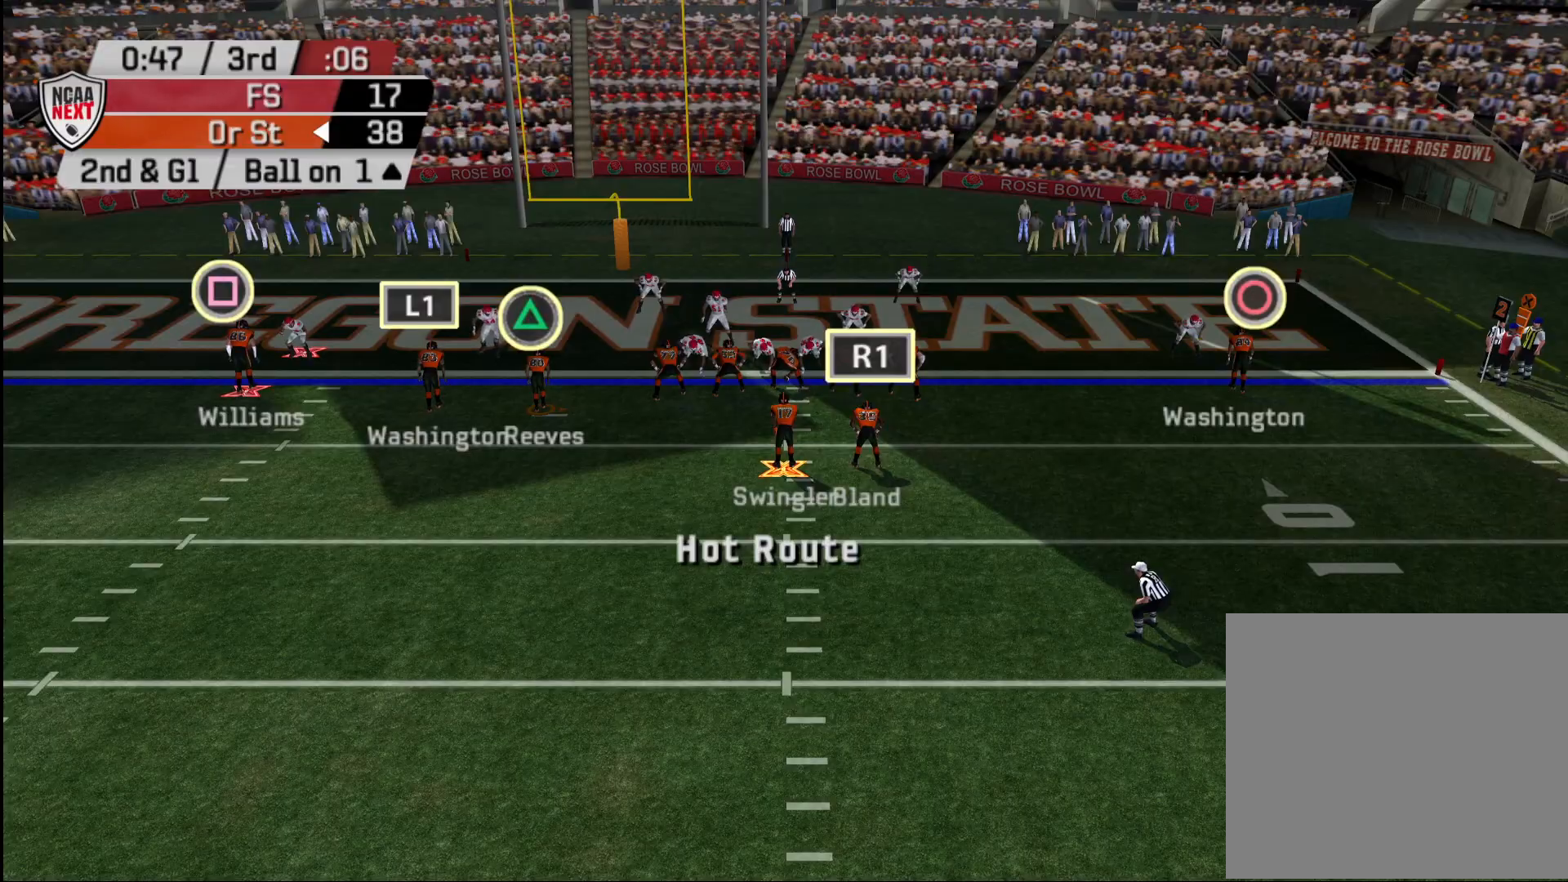
{"buttons": [], "left_stick": "center", "right_stick": "center", "events": [[17, "TRIANGLE", "down"], [117, "TRIANGLE", "up"], [200, "DPAD_RIGHT", "down"], [300, "DPAD_RIGHT", "up"]]}